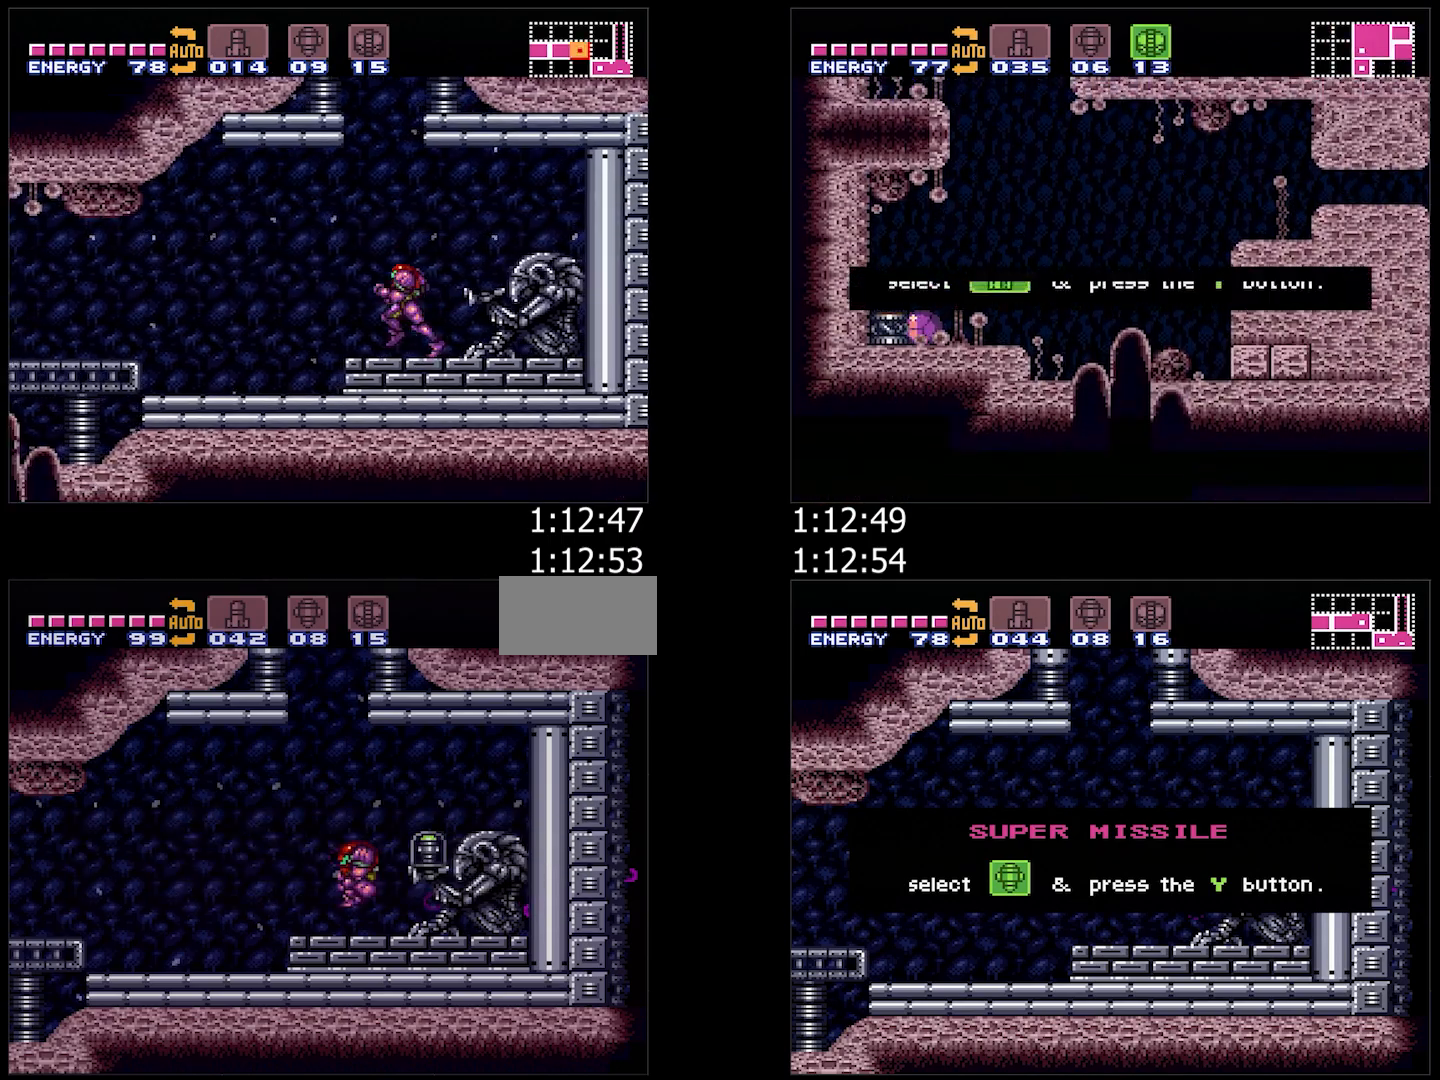
Gameplay with a controller (Nintendo layout); each line is a JSON object with the inputs held at the frame after it. "events" lists button and stick changes between this image and that frame as [ms after this image, input, new state], when the widget could be followed in between. Not read: L3 R3.
{"buttons": ["A", "DPAD_LEFT"], "events": [[17, "A", "down"], [17, "DPAD_LEFT", "down"], [17, "L1", "down"], [67, "L1", "up"], [367, "B", "down"], [500, "B", "up"]]}
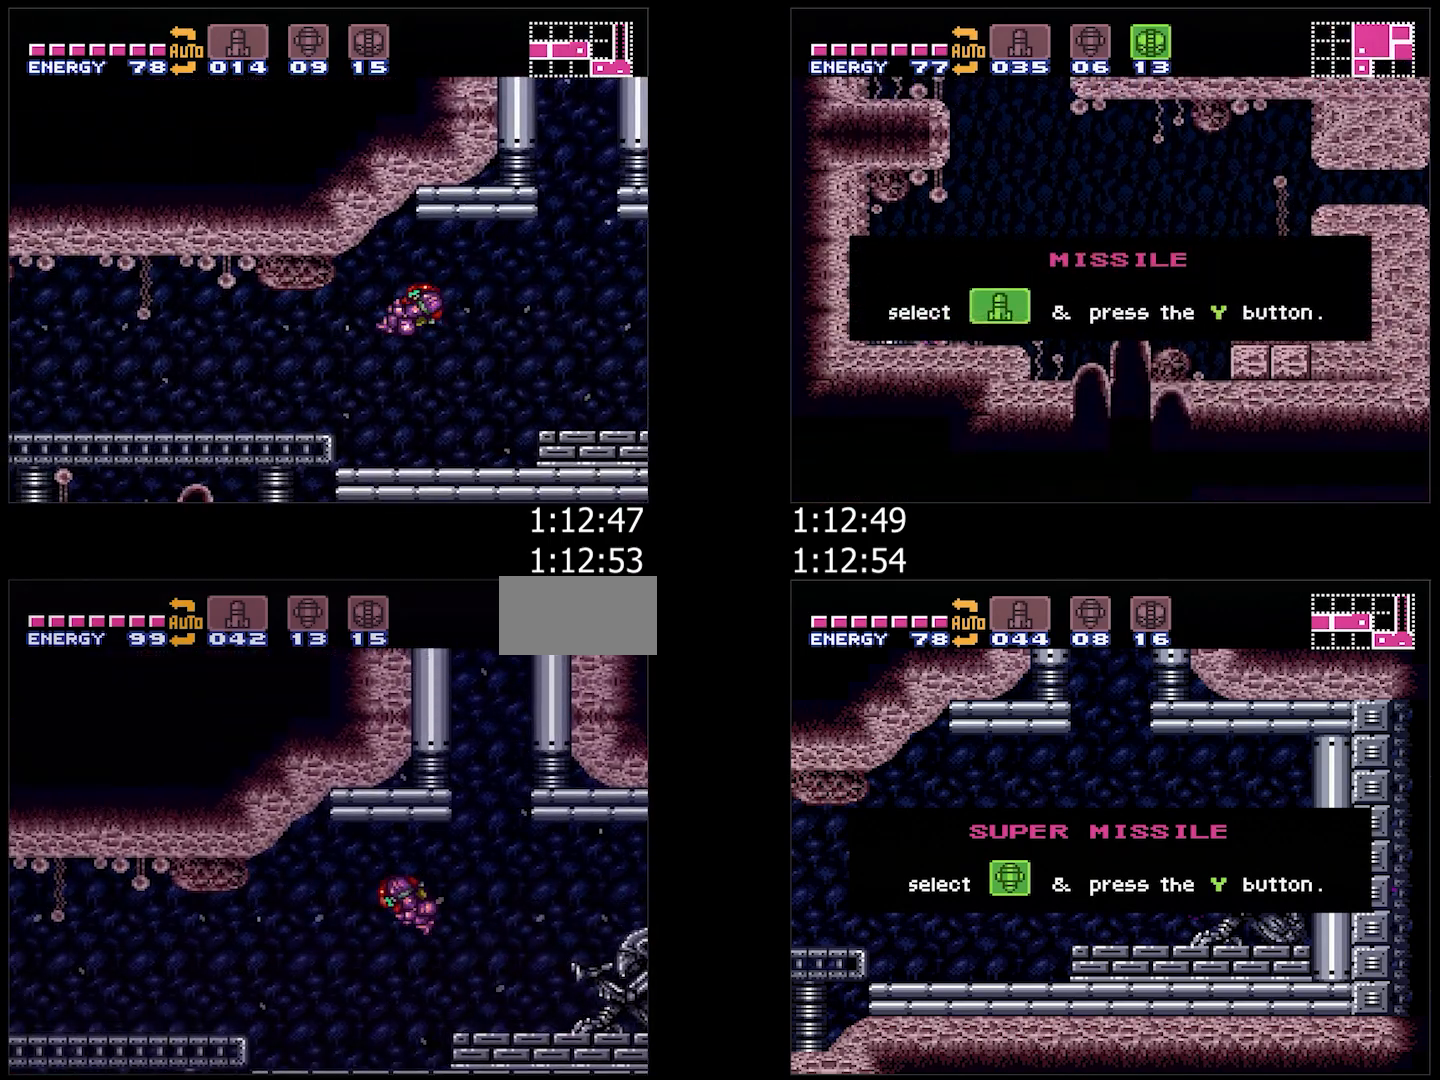
{"buttons": ["DPAD_LEFT"], "events": [[283, "A", "up"], [367, "Y", "down"], [417, "Y", "up"]]}
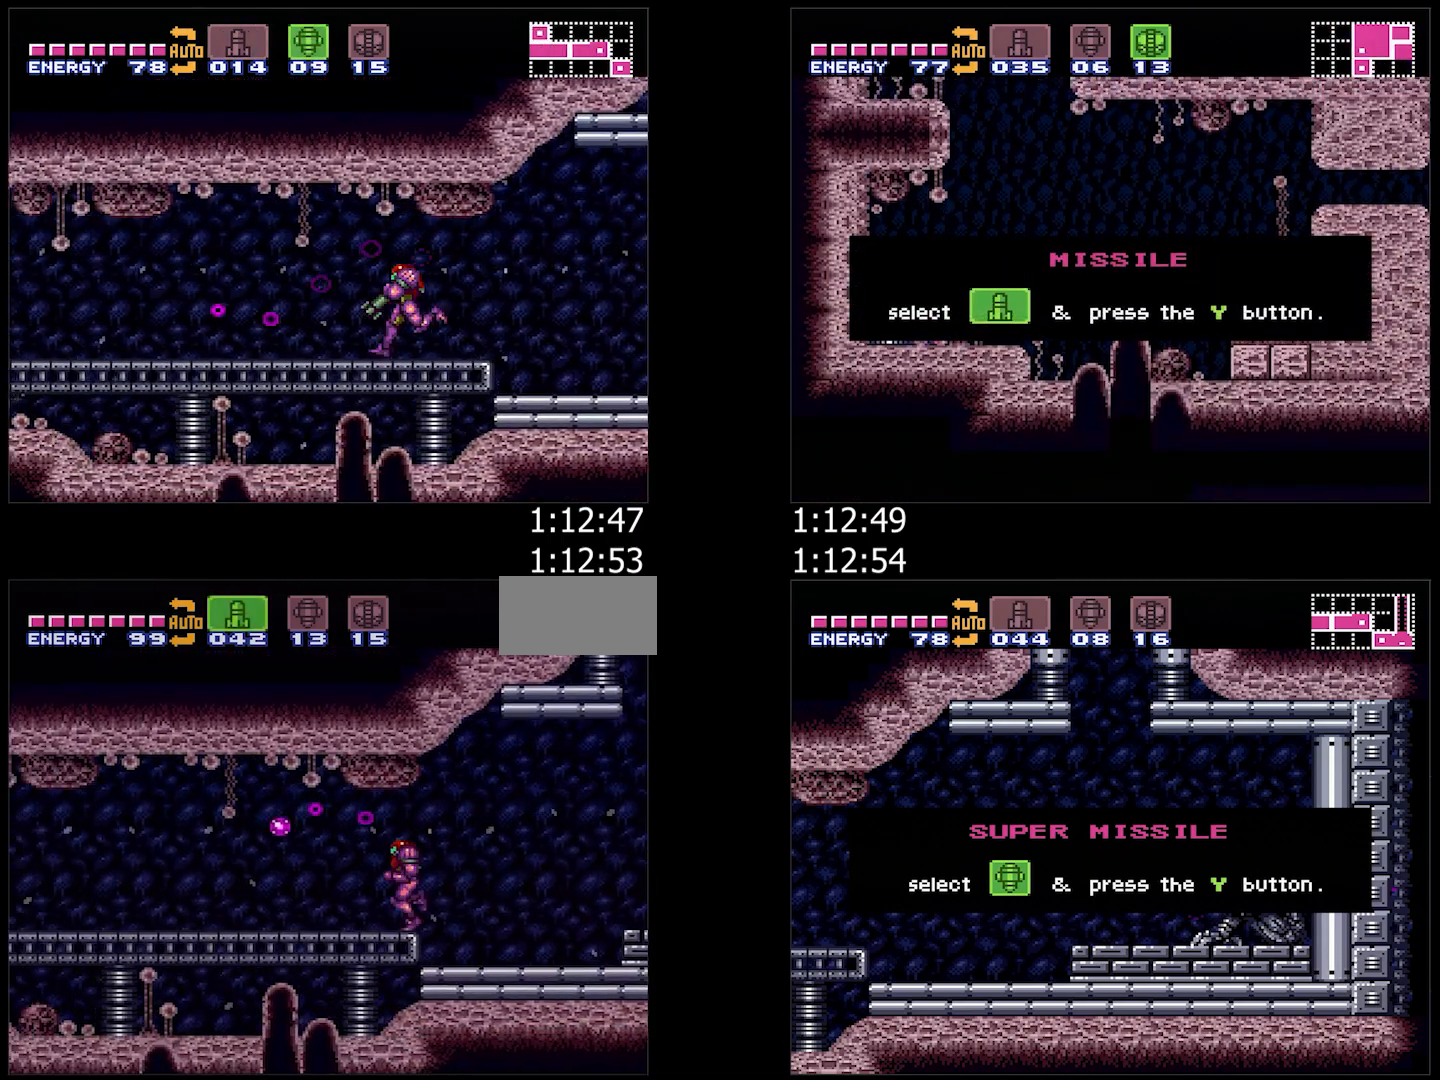
{"buttons": ["A", "DPAD_LEFT"], "events": [[17, "A", "down"], [17, "X", "down"], [67, "X", "up"], [117, "L1", "down"], [117, "X", "down"], [217, "L1", "up"], [217, "X", "up"], [383, "R1", "down"], [450, "R1", "up"]]}
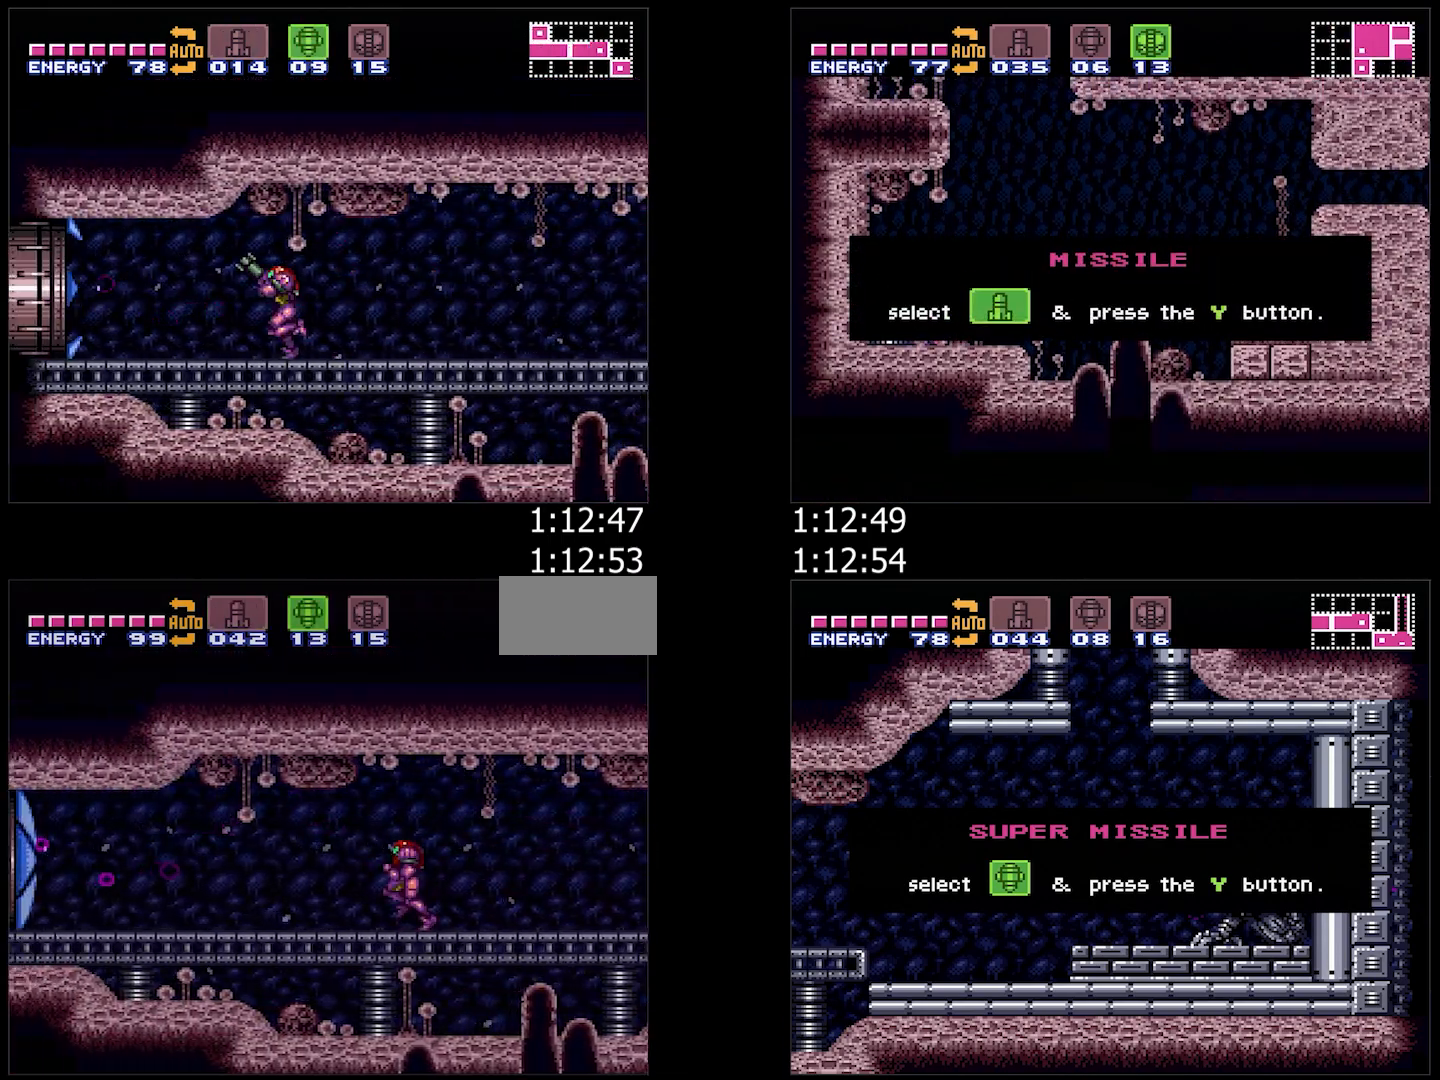
{"buttons": ["A", "DPAD_LEFT"], "events": [[50, "R1", "down"], [100, "R1", "up"], [200, "R1", "down"], [267, "R1", "up"]]}
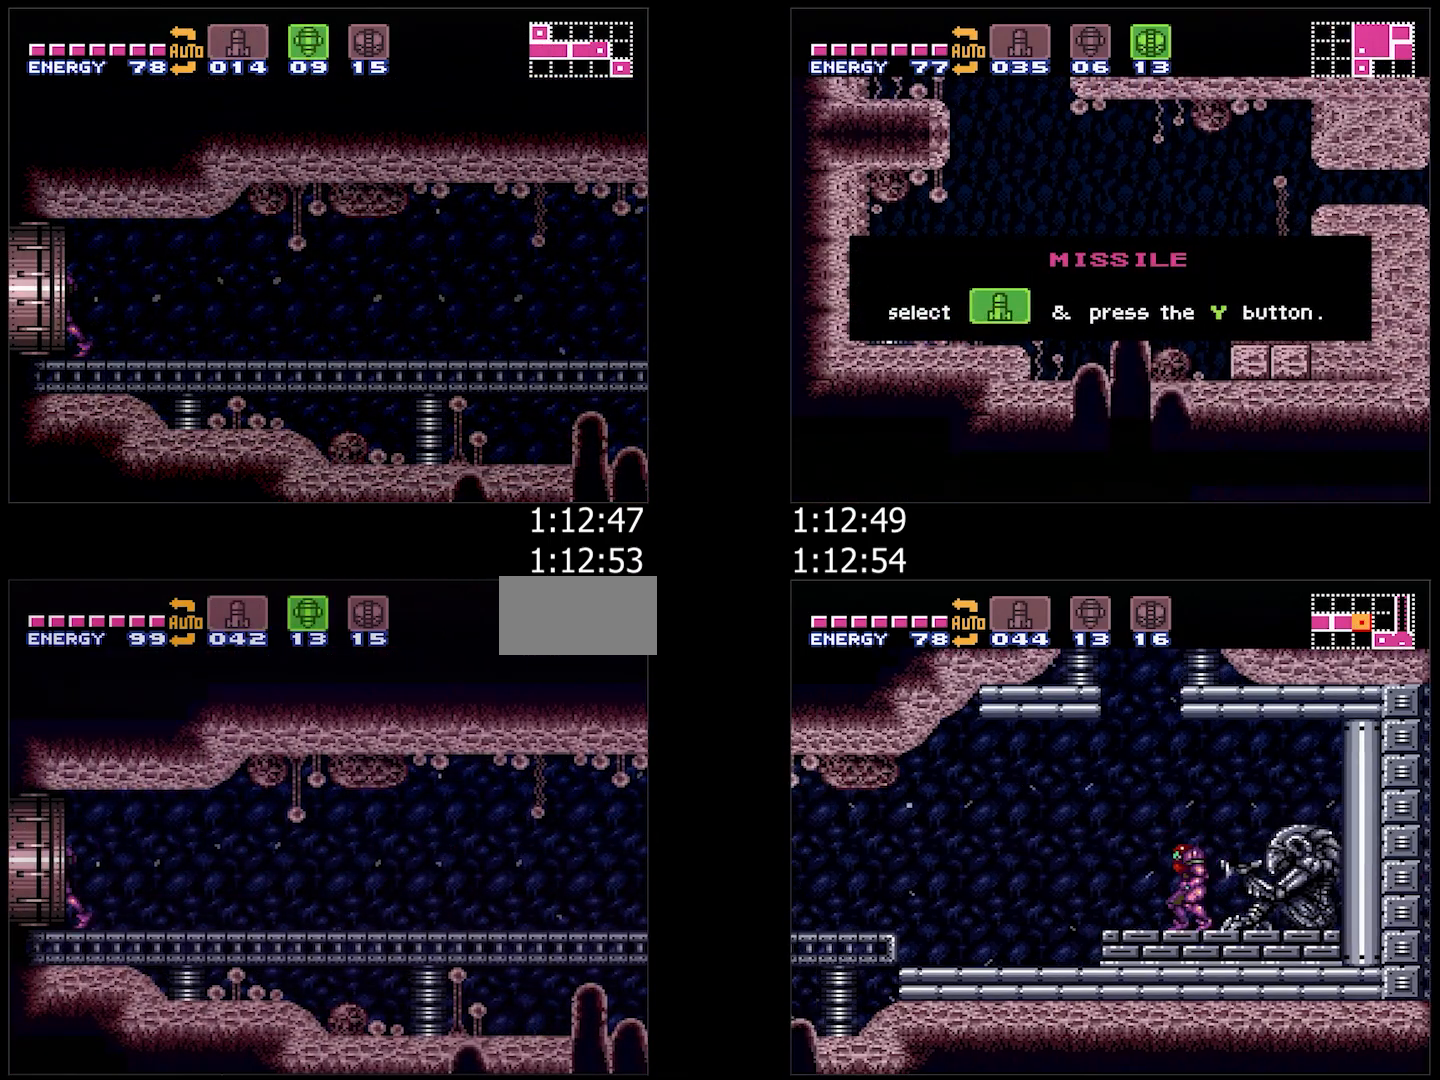
{"buttons": ["A", "DPAD_LEFT"], "events": [[300, "DPAD_LEFT", "up"], [367, "DPAD_LEFT", "down"]]}
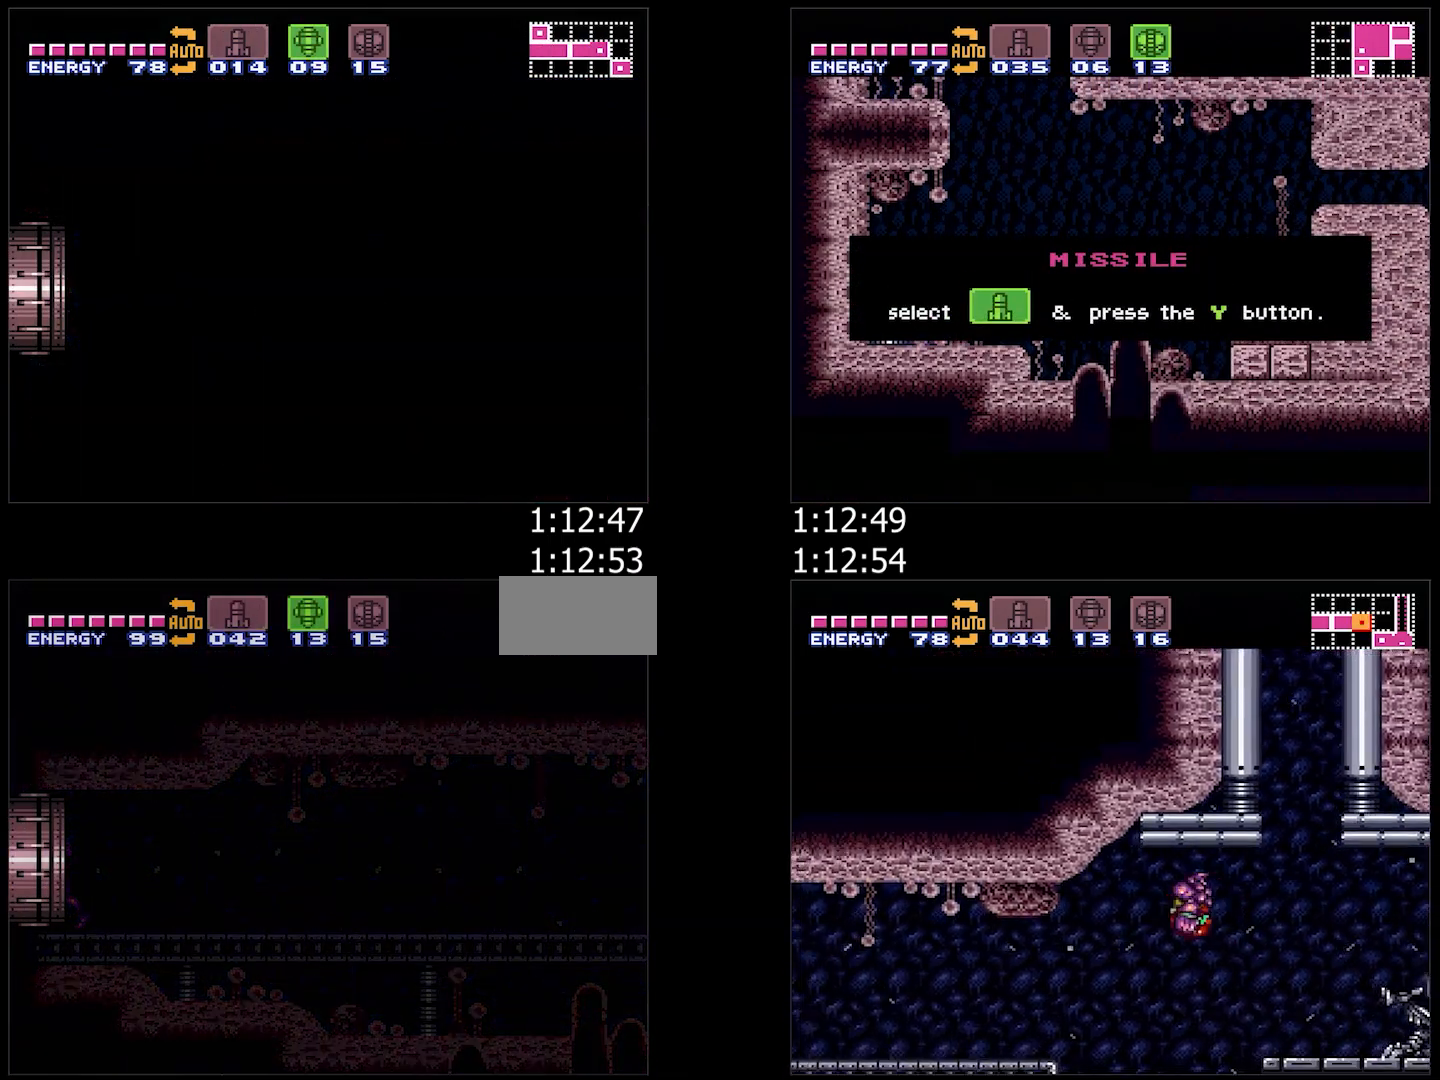
{"buttons": ["A", "L1", "DPAD_LEFT"], "events": [[400, "R1", "down"], [433, "R1", "up"], [450, "L1", "down"]]}
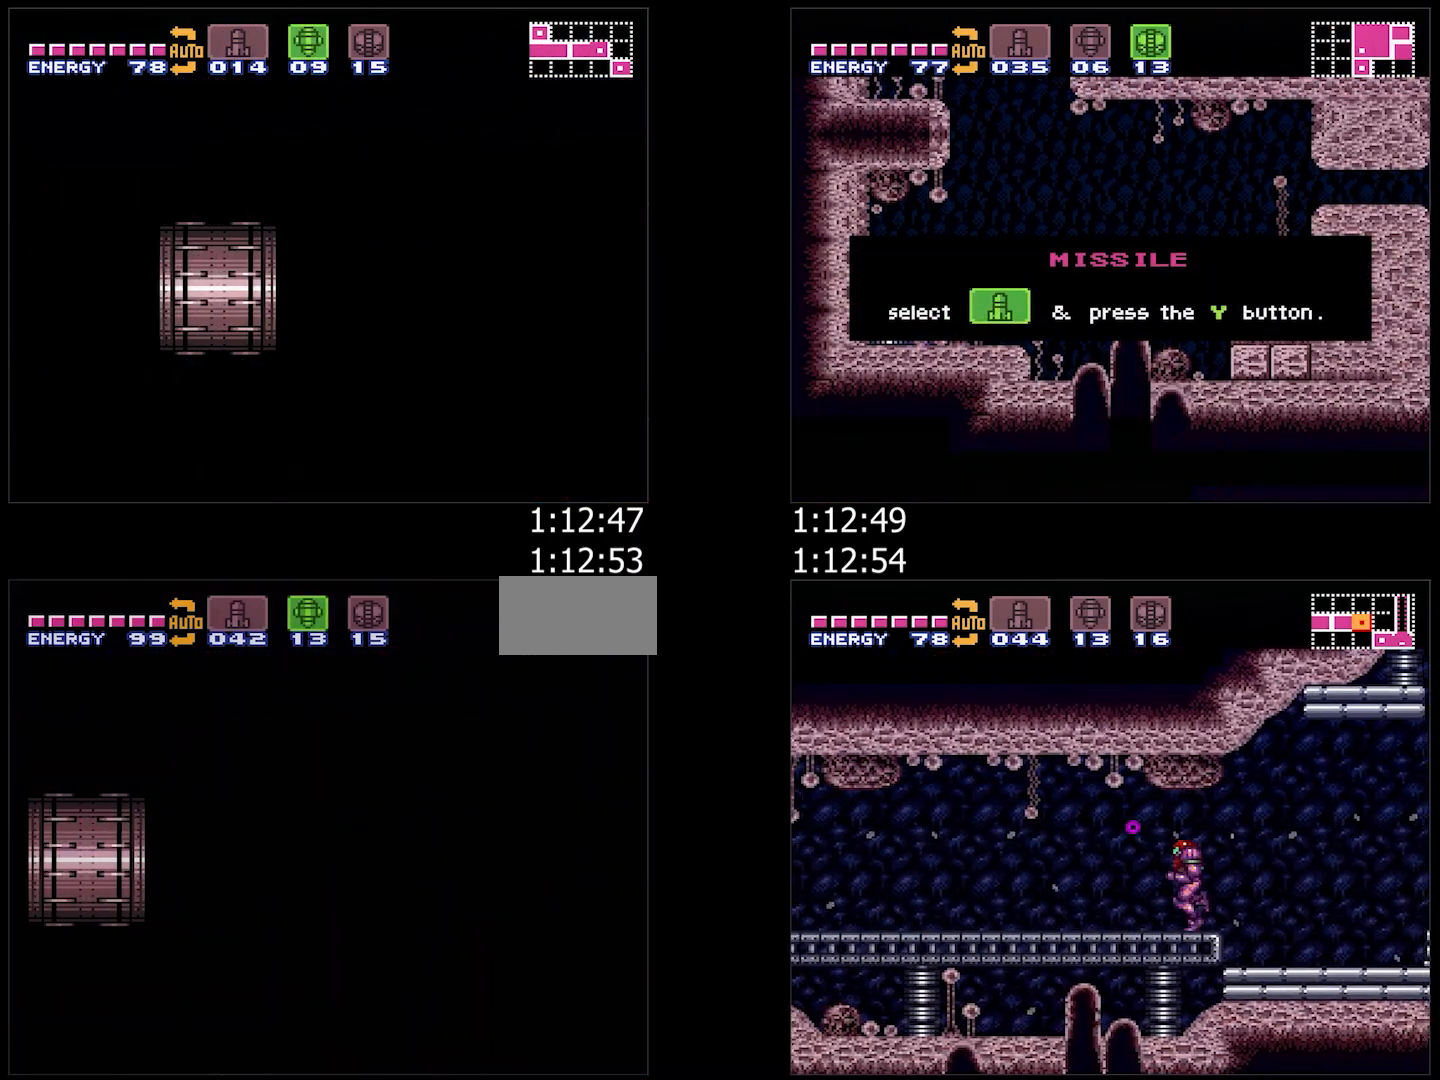
{"buttons": ["A", "DPAD_LEFT"], "events": [[50, "L1", "up"], [50, "R1", "down"], [133, "R1", "up"], [183, "L1", "down"], [233, "R1", "down"], [250, "L1", "up"], [333, "L1", "down"], [333, "R1", "up"], [450, "L1", "up"], [450, "R1", "down"], [500, "R1", "up"]]}
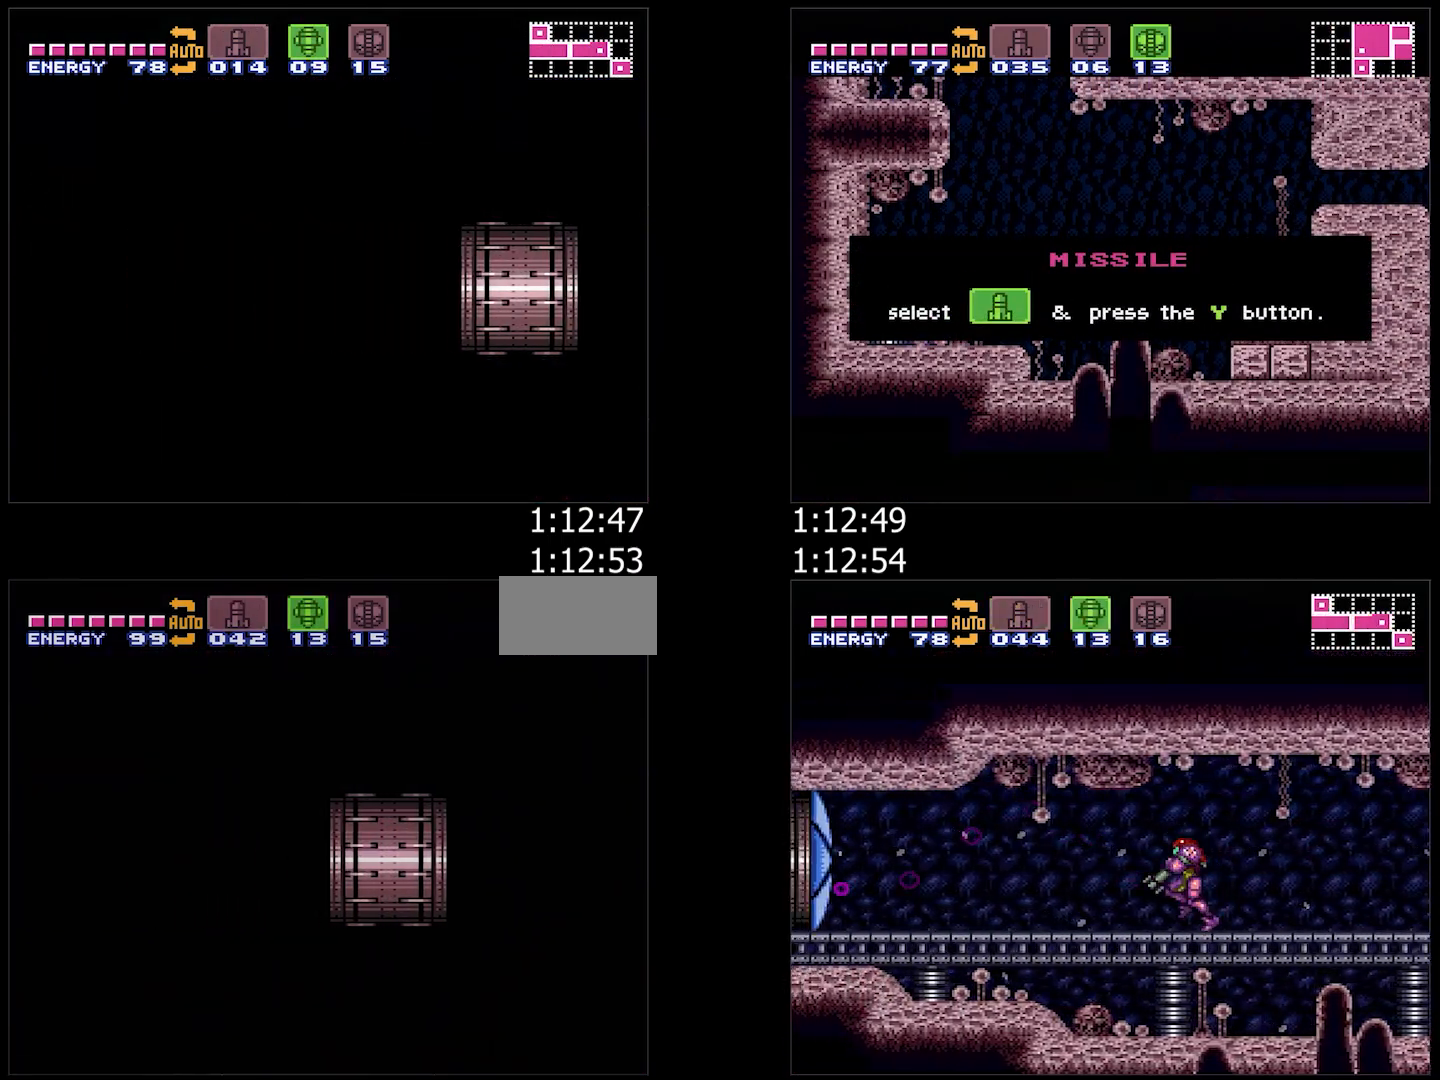
{"buttons": ["A", "DPAD_LEFT"], "events": [[33, "L1", "down"], [133, "L1", "up"], [133, "R1", "down"], [217, "R1", "up"], [233, "L1", "down"], [300, "R1", "down"], [333, "L1", "up"], [383, "R1", "up"], [400, "L1", "down"], [500, "L1", "up"]]}
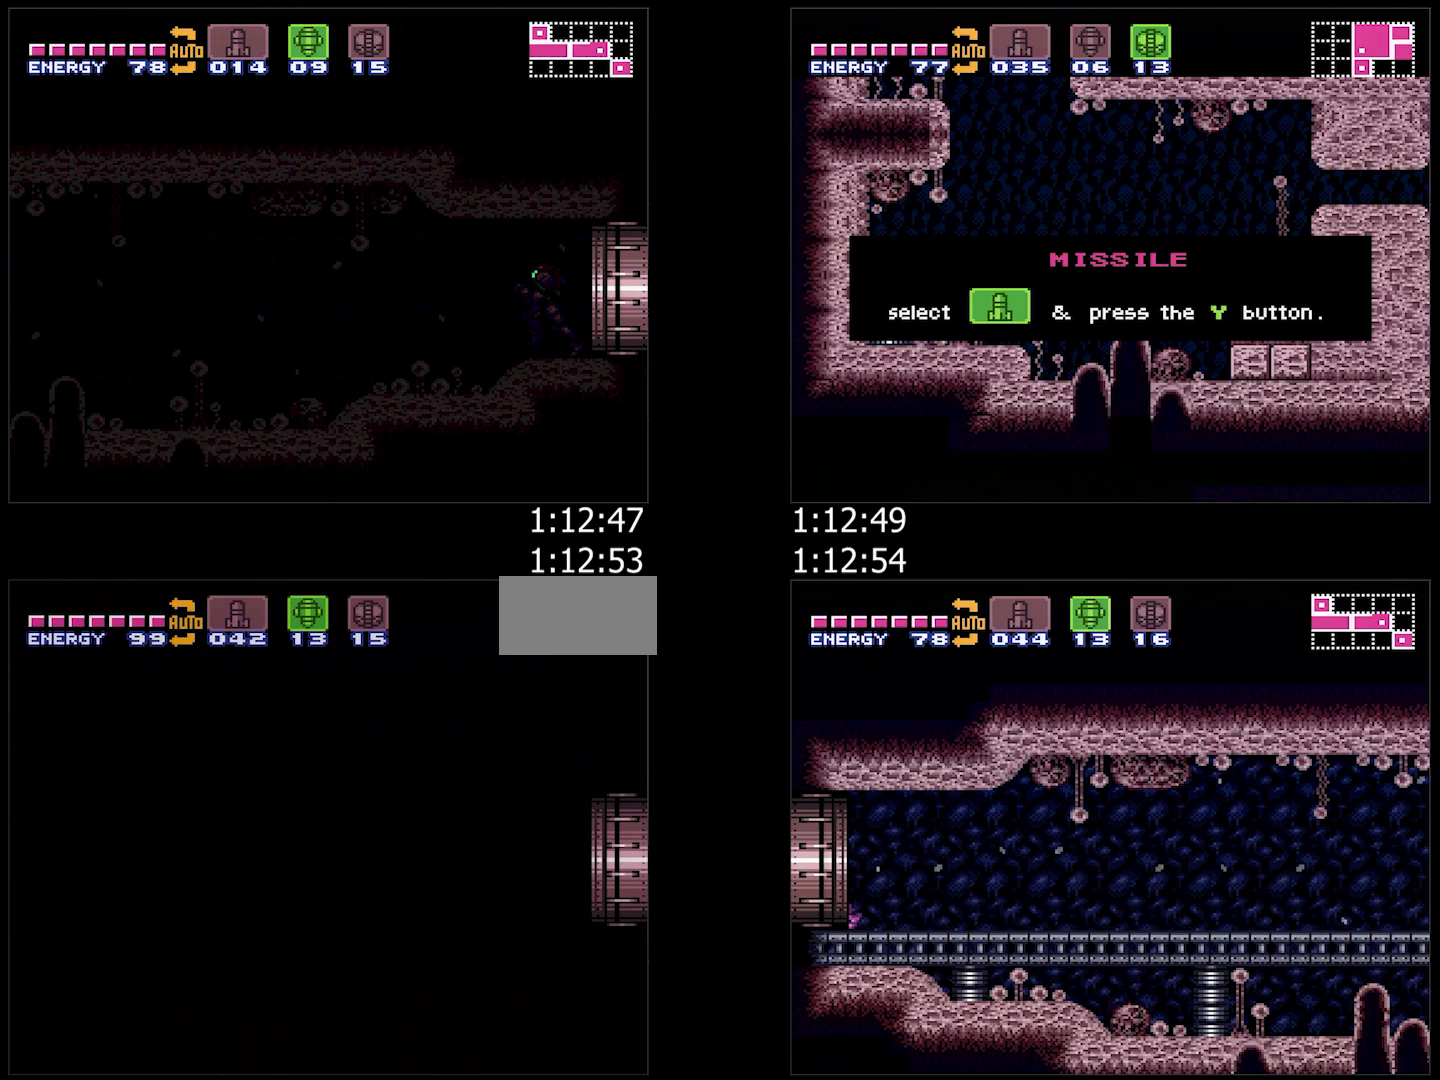
{"buttons": ["A", "DPAD_LEFT"], "events": []}
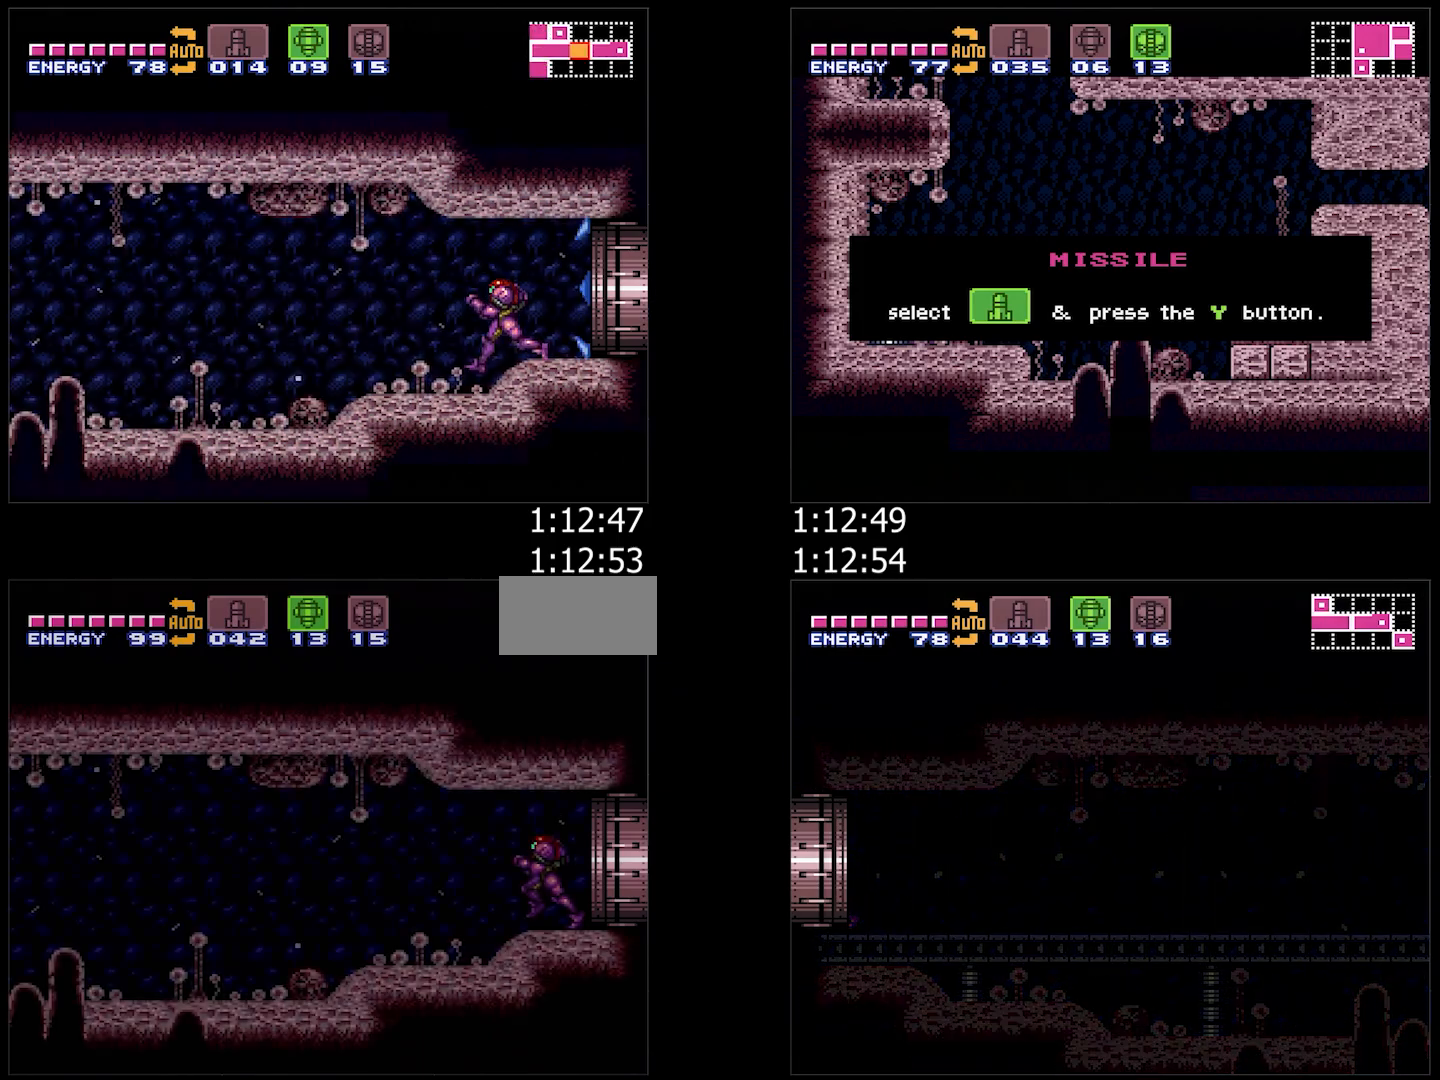
{"buttons": ["A", "DPAD_LEFT"], "events": []}
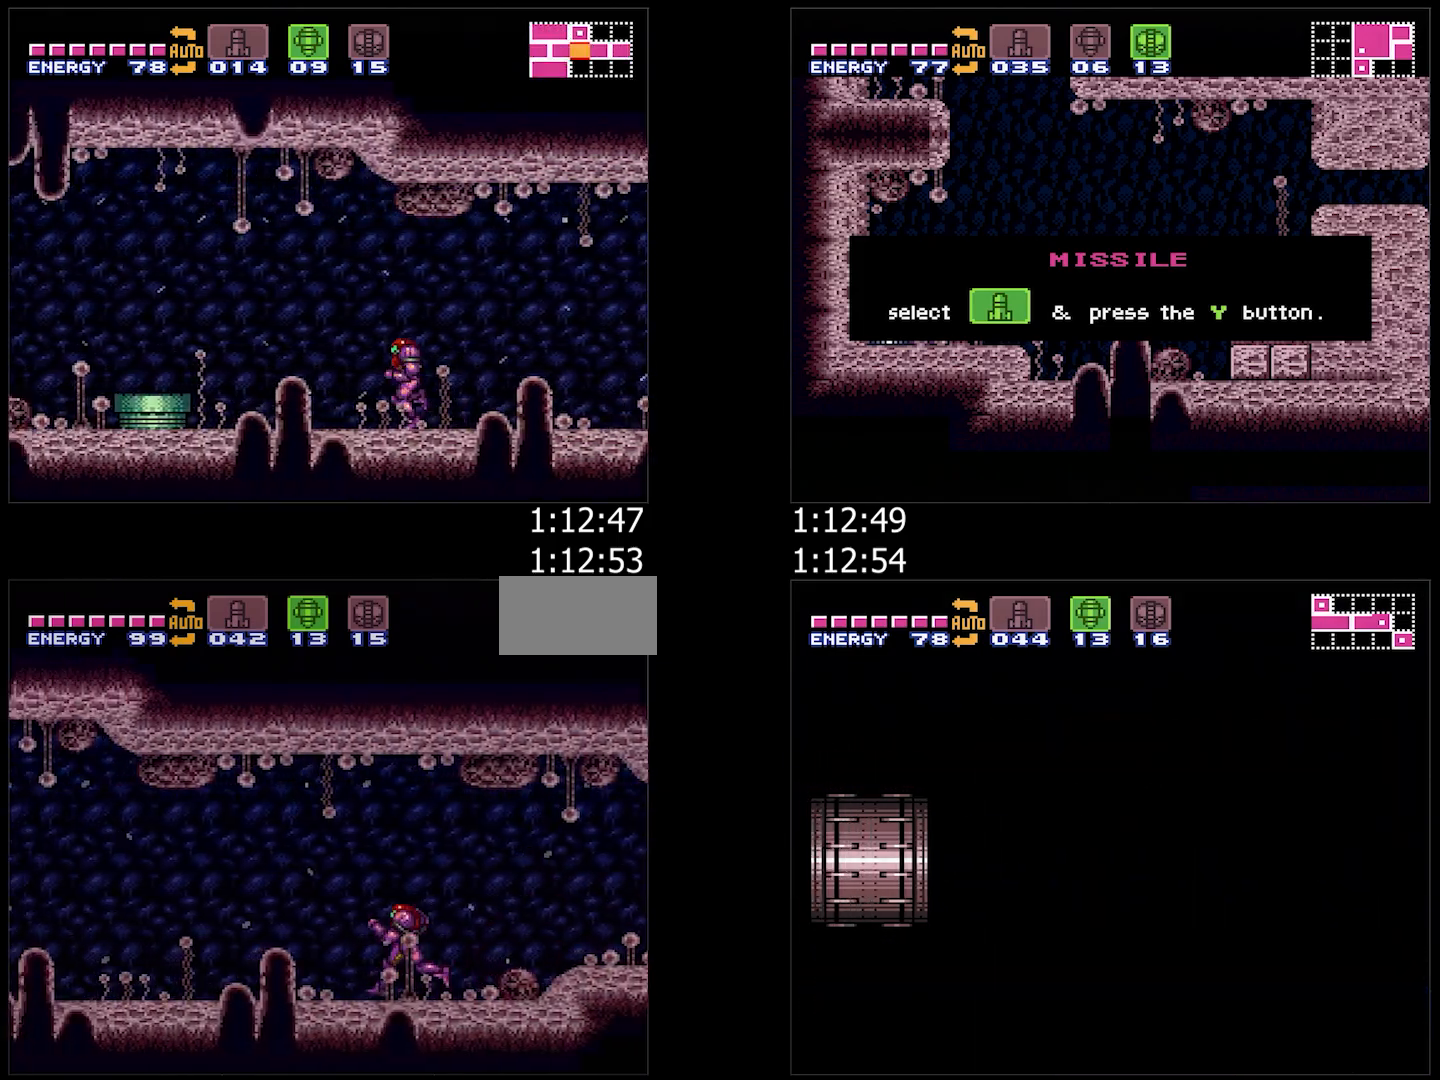
{"buttons": ["DPAD_LEFT"], "events": [[250, "B", "down"], [333, "A", "up"], [383, "B", "up"]]}
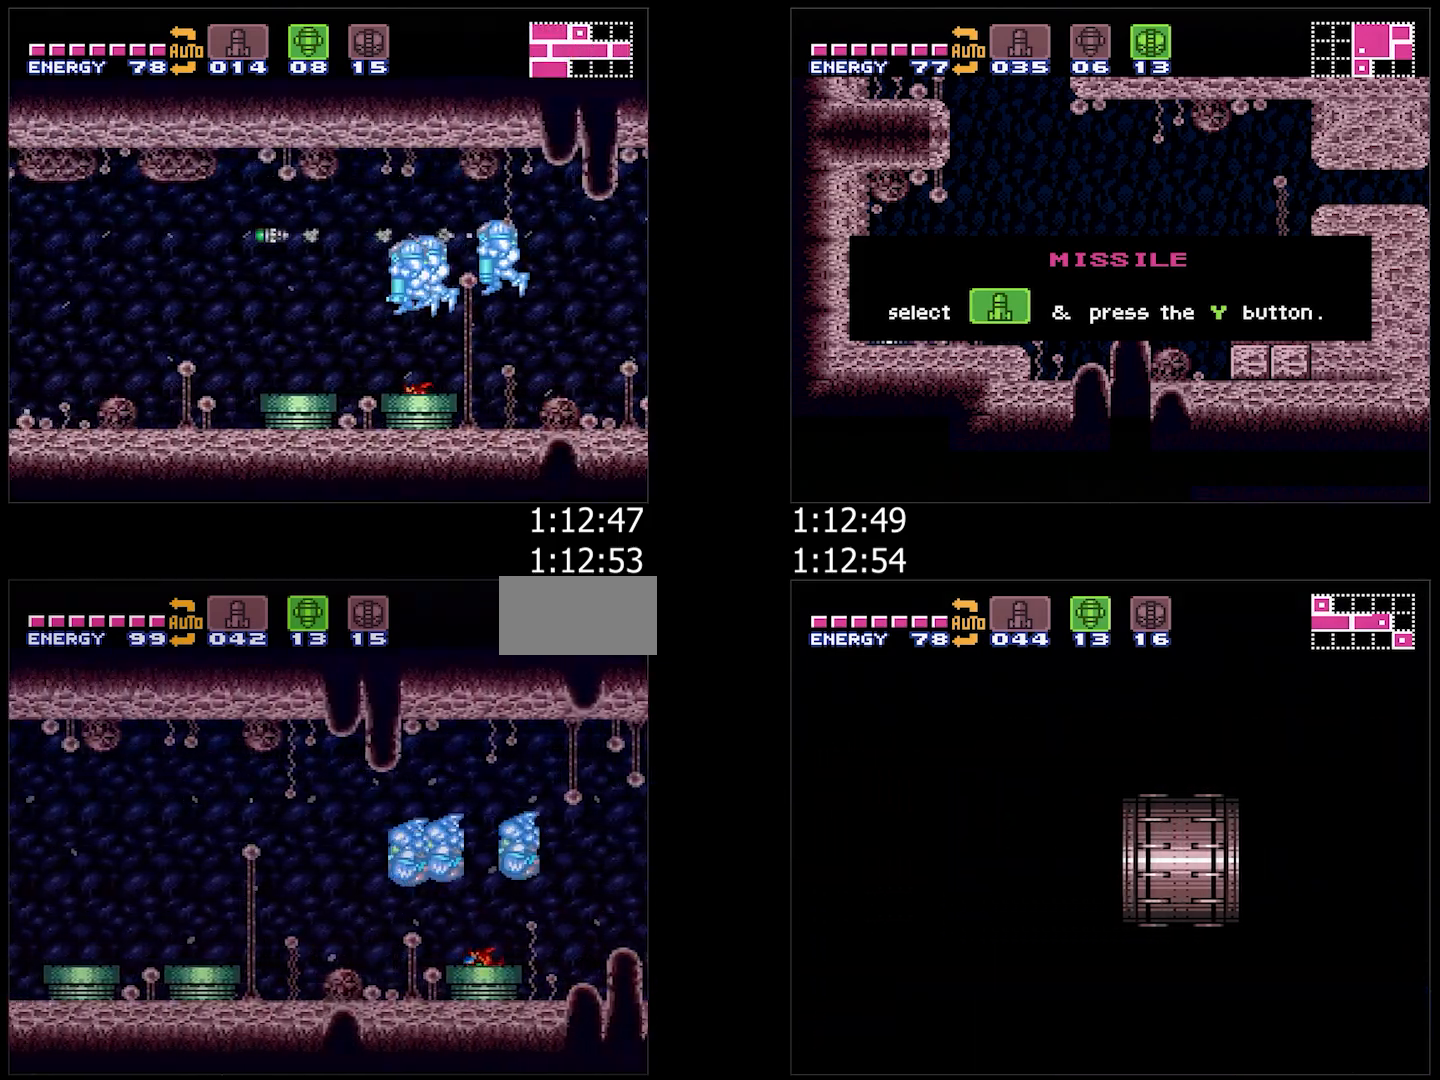
{"buttons": ["A", "X", "DPAD_LEFT"], "events": [[33, "Y", "down"], [83, "DPAD_DOWN", "down"], [117, "B", "down"], [117, "DPAD_LEFT", "up"], [117, "Y", "up"], [267, "DPAD_DOWN", "up"], [333, "DPAD_DOWN", "down"], [417, "DPAD_LEFT", "down"], [433, "B", "up"], [467, "A", "down"], [467, "DPAD_DOWN", "up"], [483, "X", "down"]]}
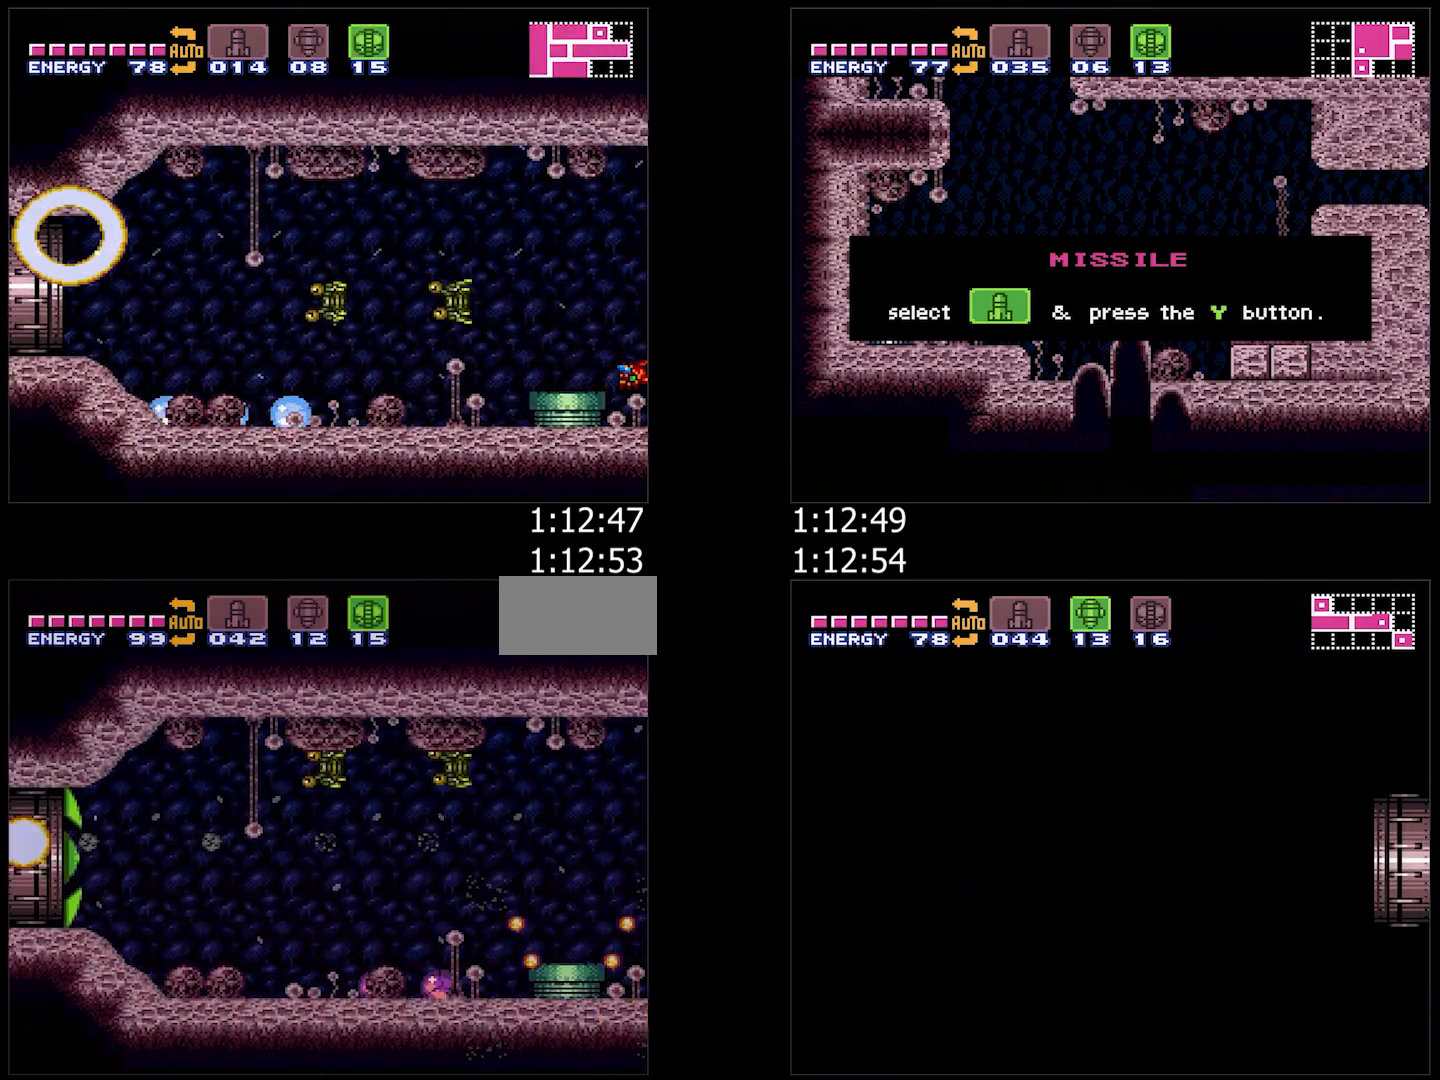
{"buttons": ["A", "DPAD_LEFT"], "events": [[100, "X", "up"]]}
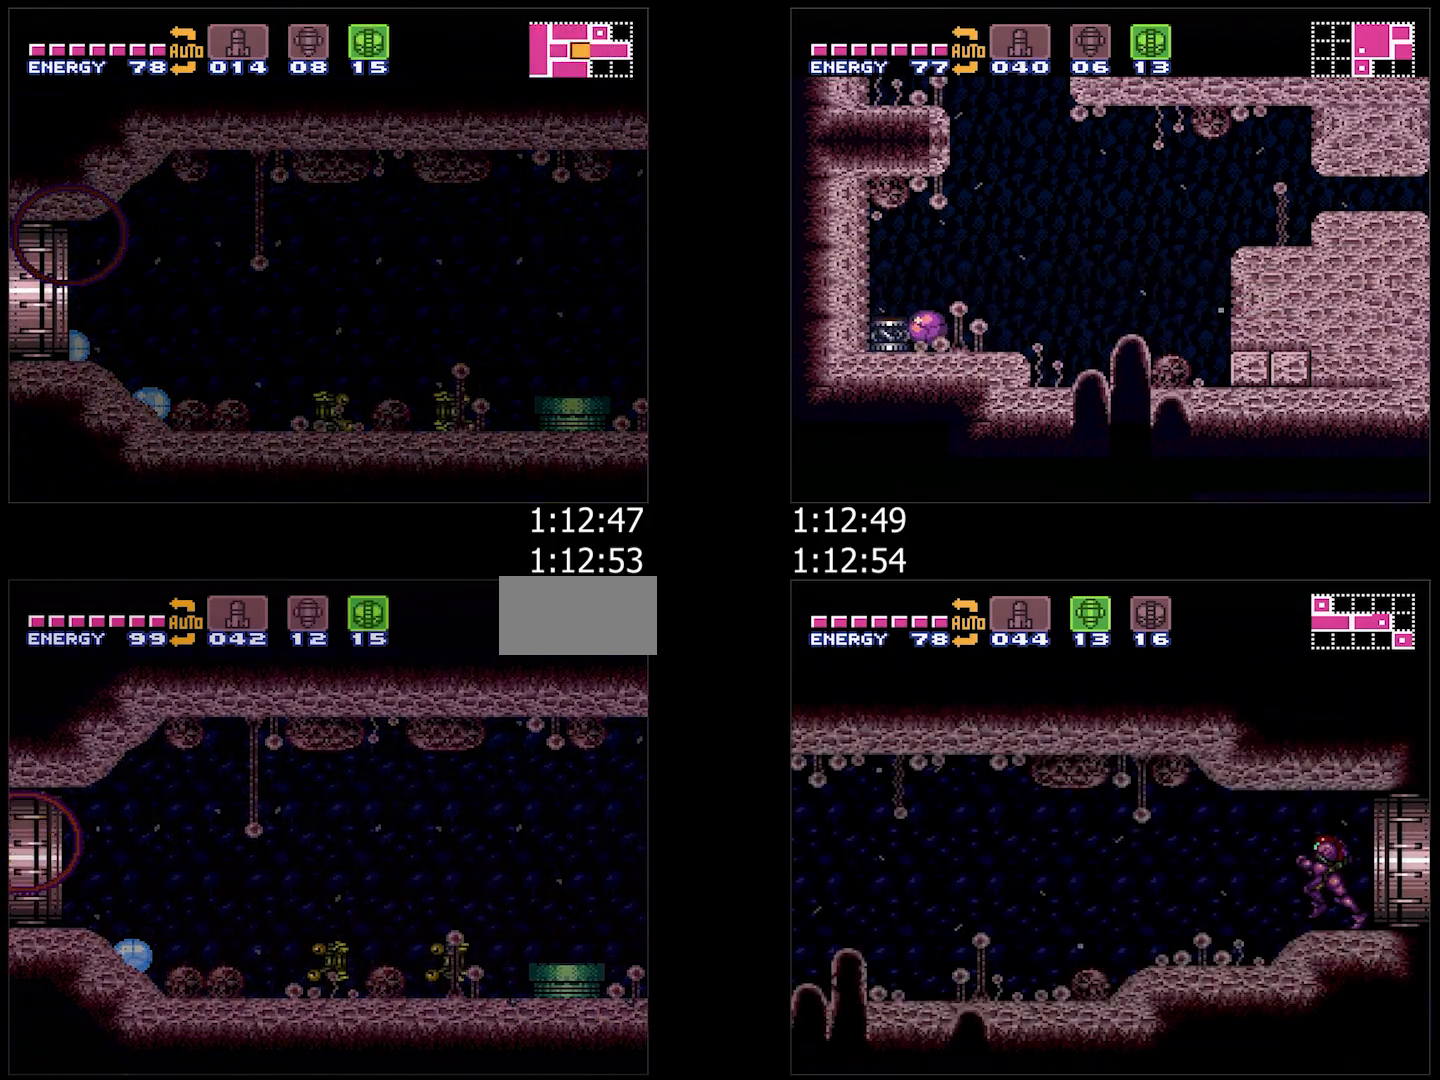
{"buttons": ["A"], "events": [[100, "DPAD_LEFT", "up"], [233, "DPAD_LEFT", "down"], [467, "DPAD_LEFT", "up"]]}
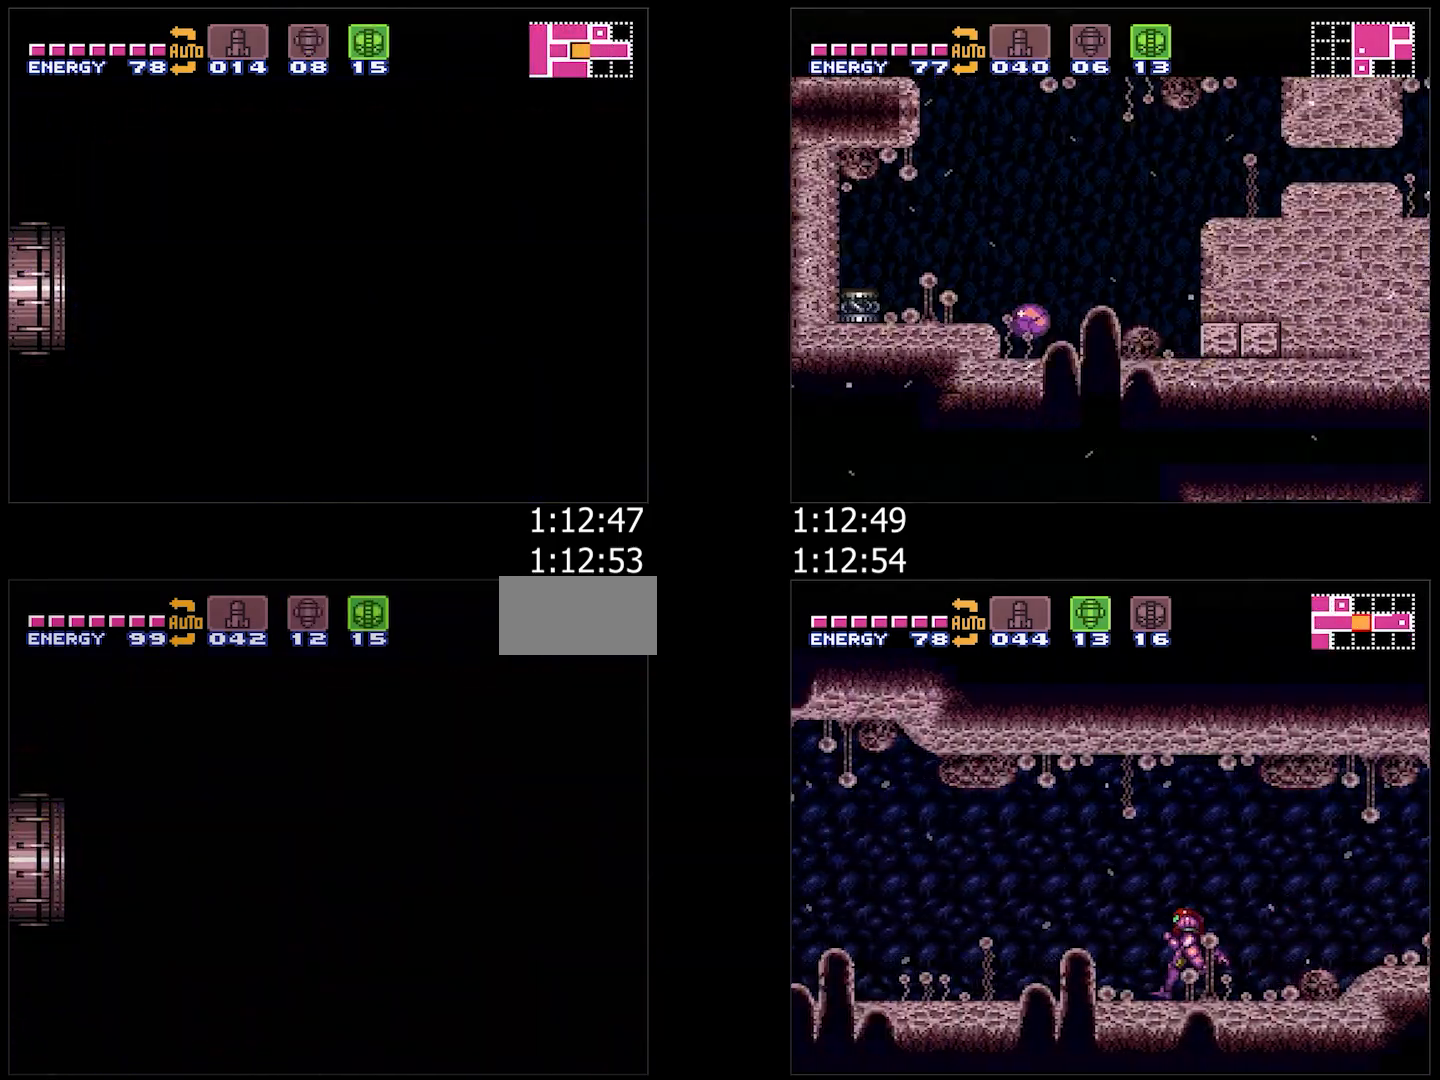
{"buttons": [], "events": [[183, "A", "up"]]}
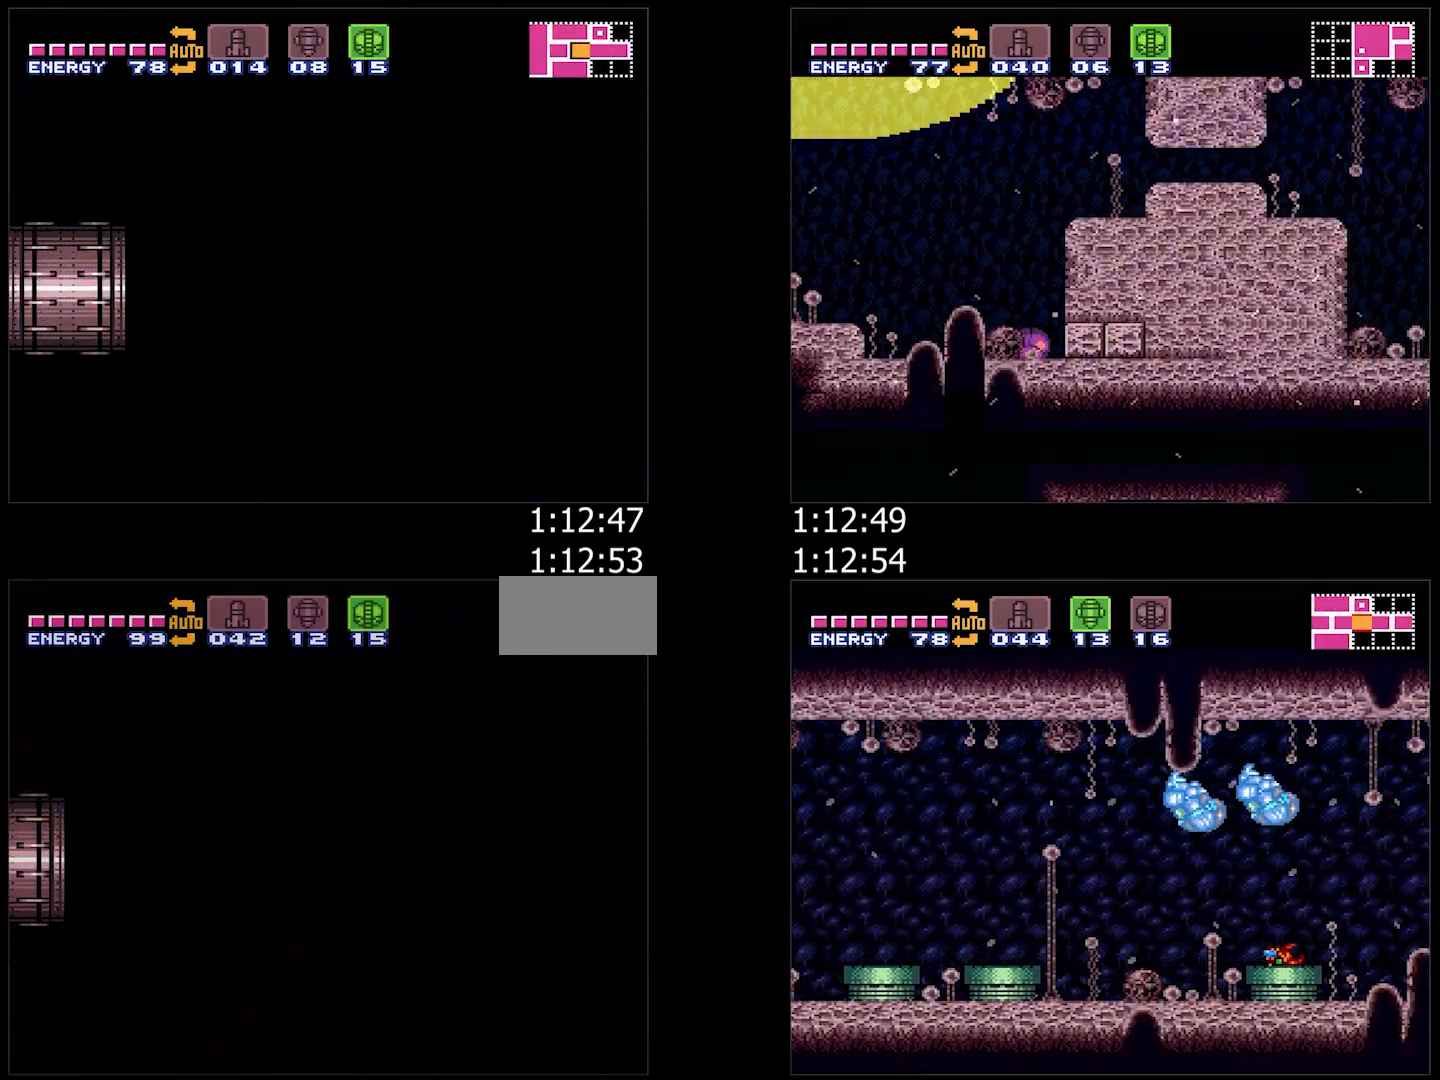
{"buttons": ["DPAD_LEFT"], "events": [[50, "DPAD_LEFT", "down"], [50, "Y", "down"], [133, "Y", "up"], [283, "Y", "down"], [383, "Y", "up"]]}
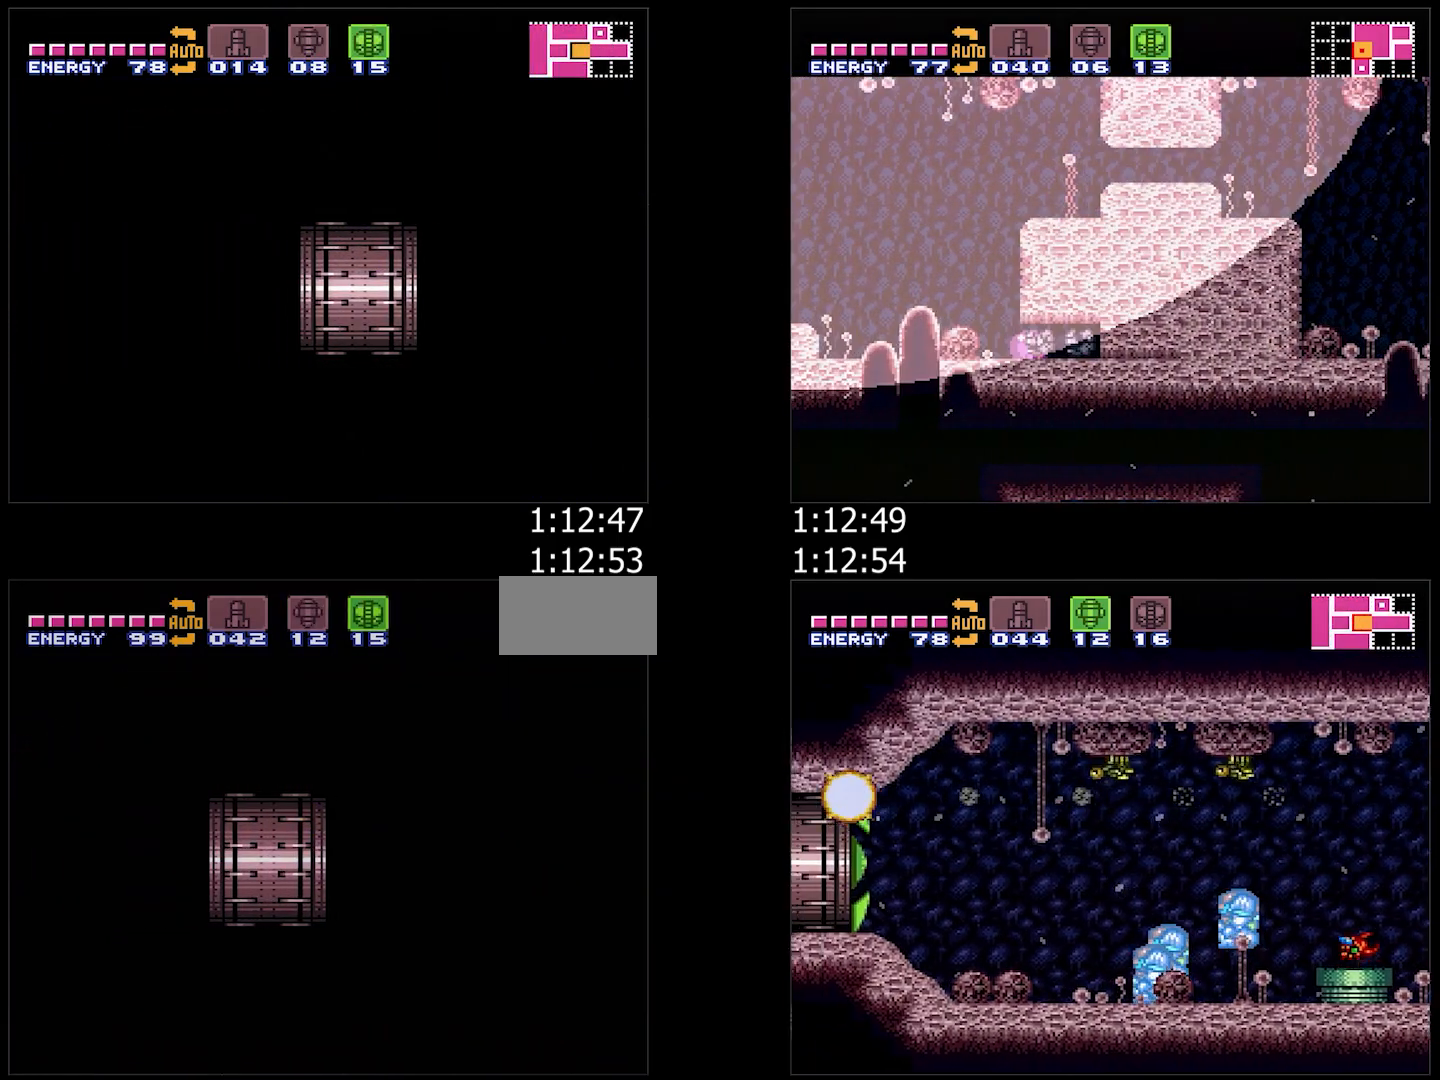
{"buttons": ["Y", "DPAD_LEFT"], "events": [[50, "Y", "down"], [133, "Y", "up"], [283, "Y", "down"], [367, "Y", "up"], [500, "Y", "down"]]}
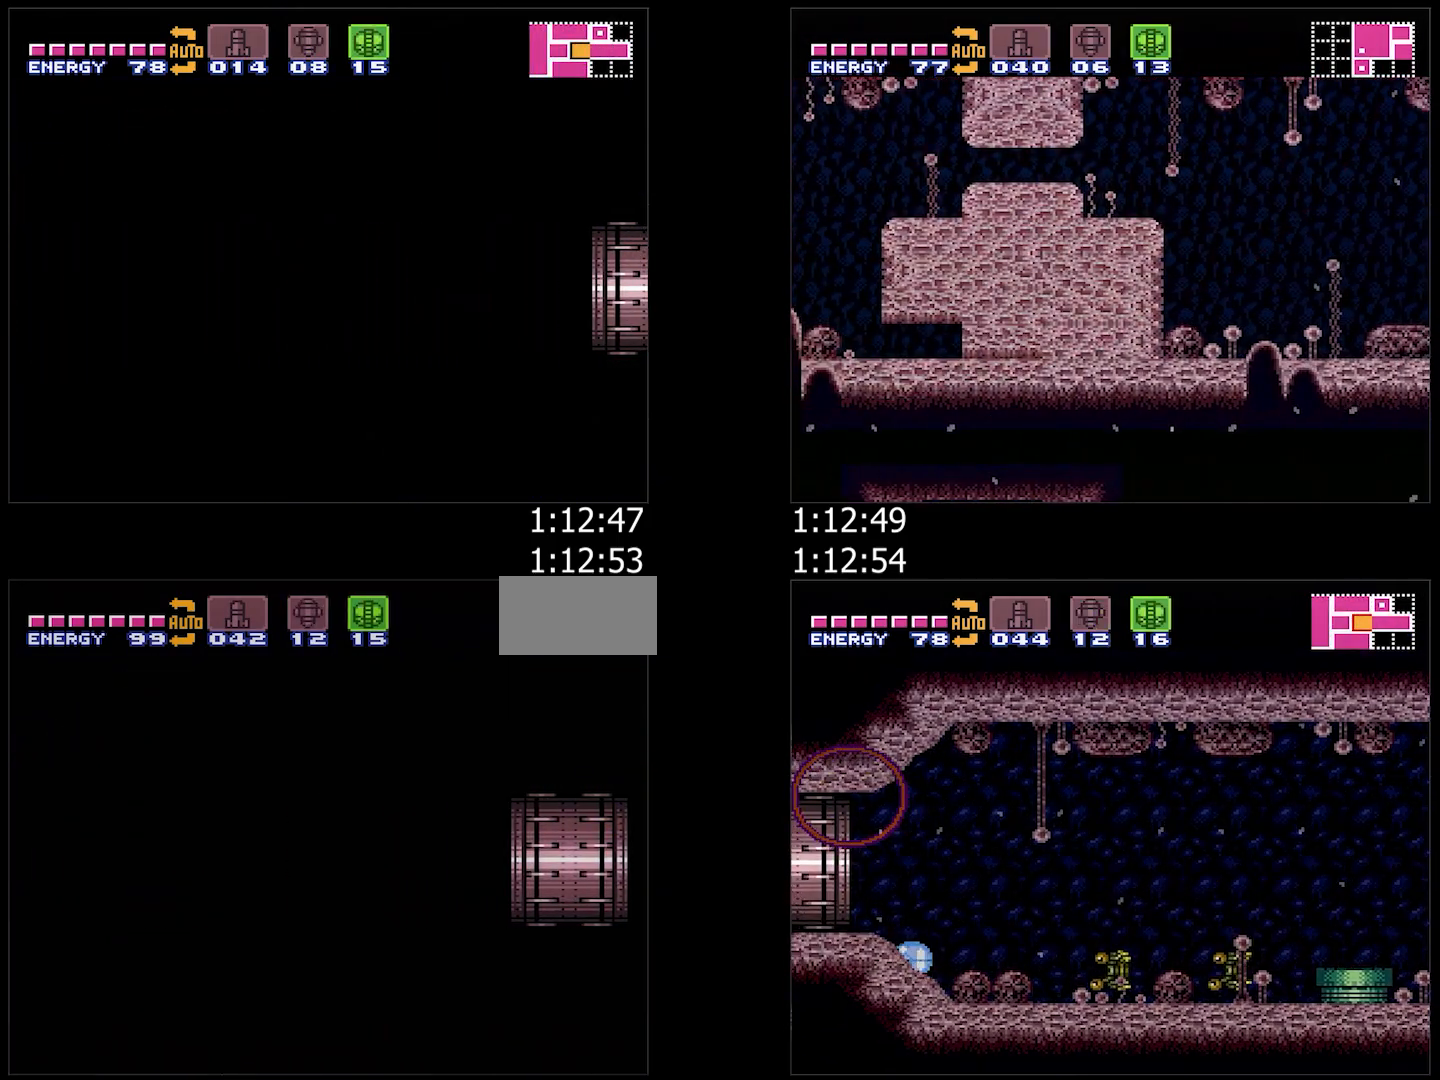
{"buttons": ["Y", "DPAD_LEFT"], "events": [[100, "Y", "up"], [233, "Y", "down"], [367, "Y", "up"], [483, "Y", "down"]]}
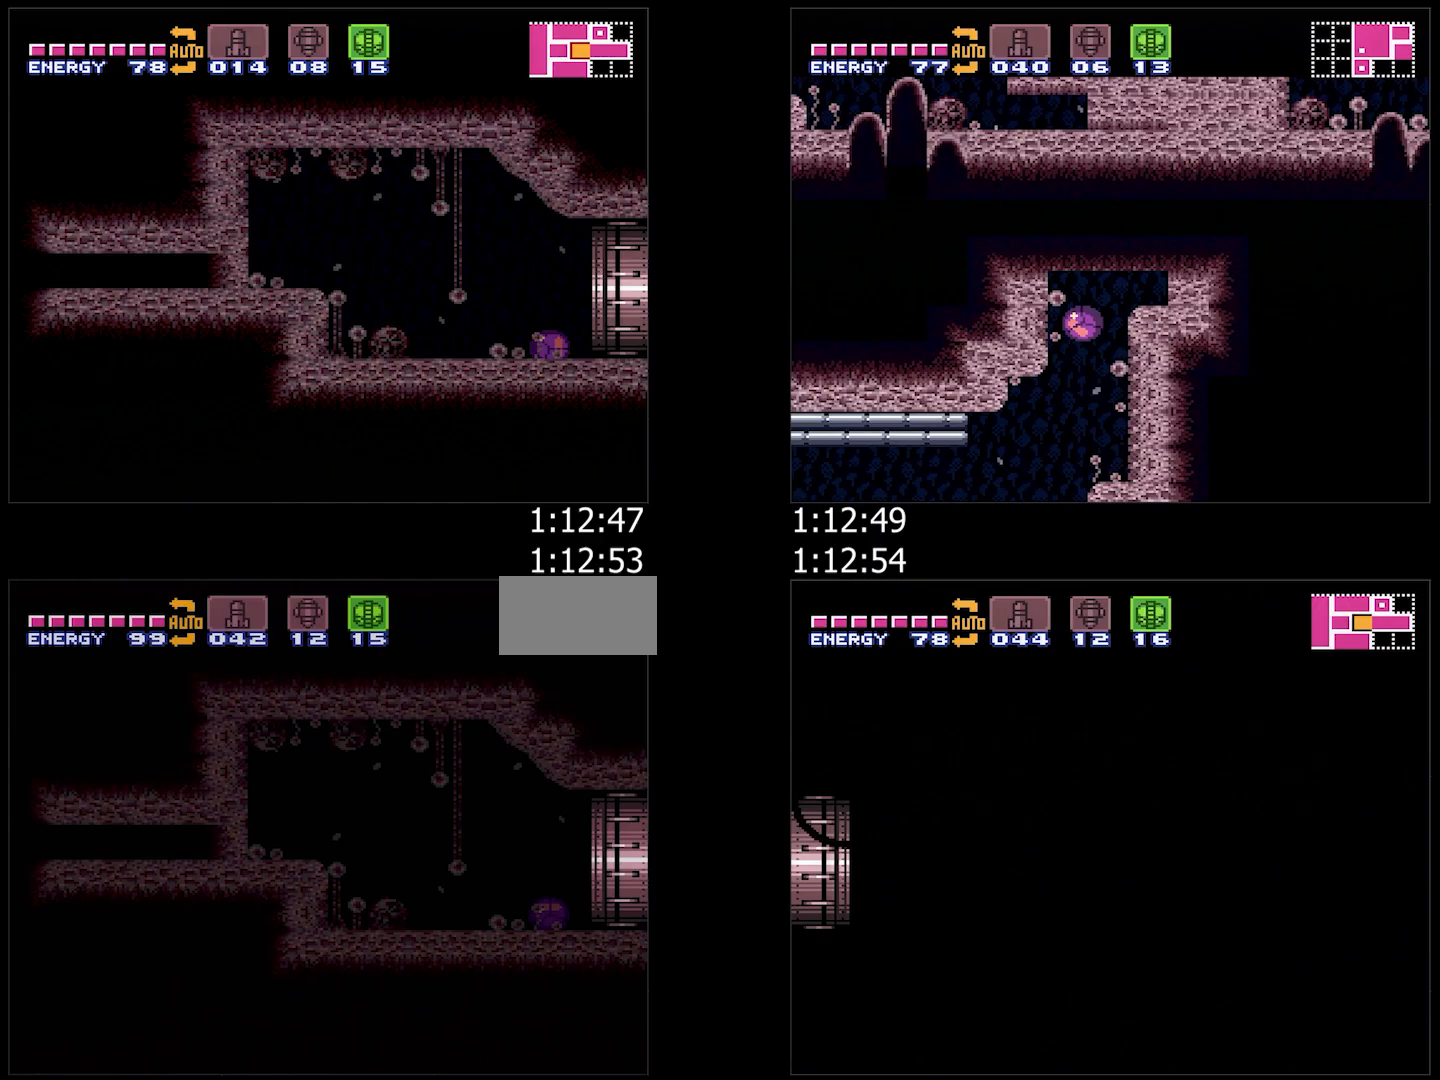
{"buttons": ["Y"], "events": [[83, "Y", "up"], [433, "Y", "down"], [500, "DPAD_LEFT", "up"]]}
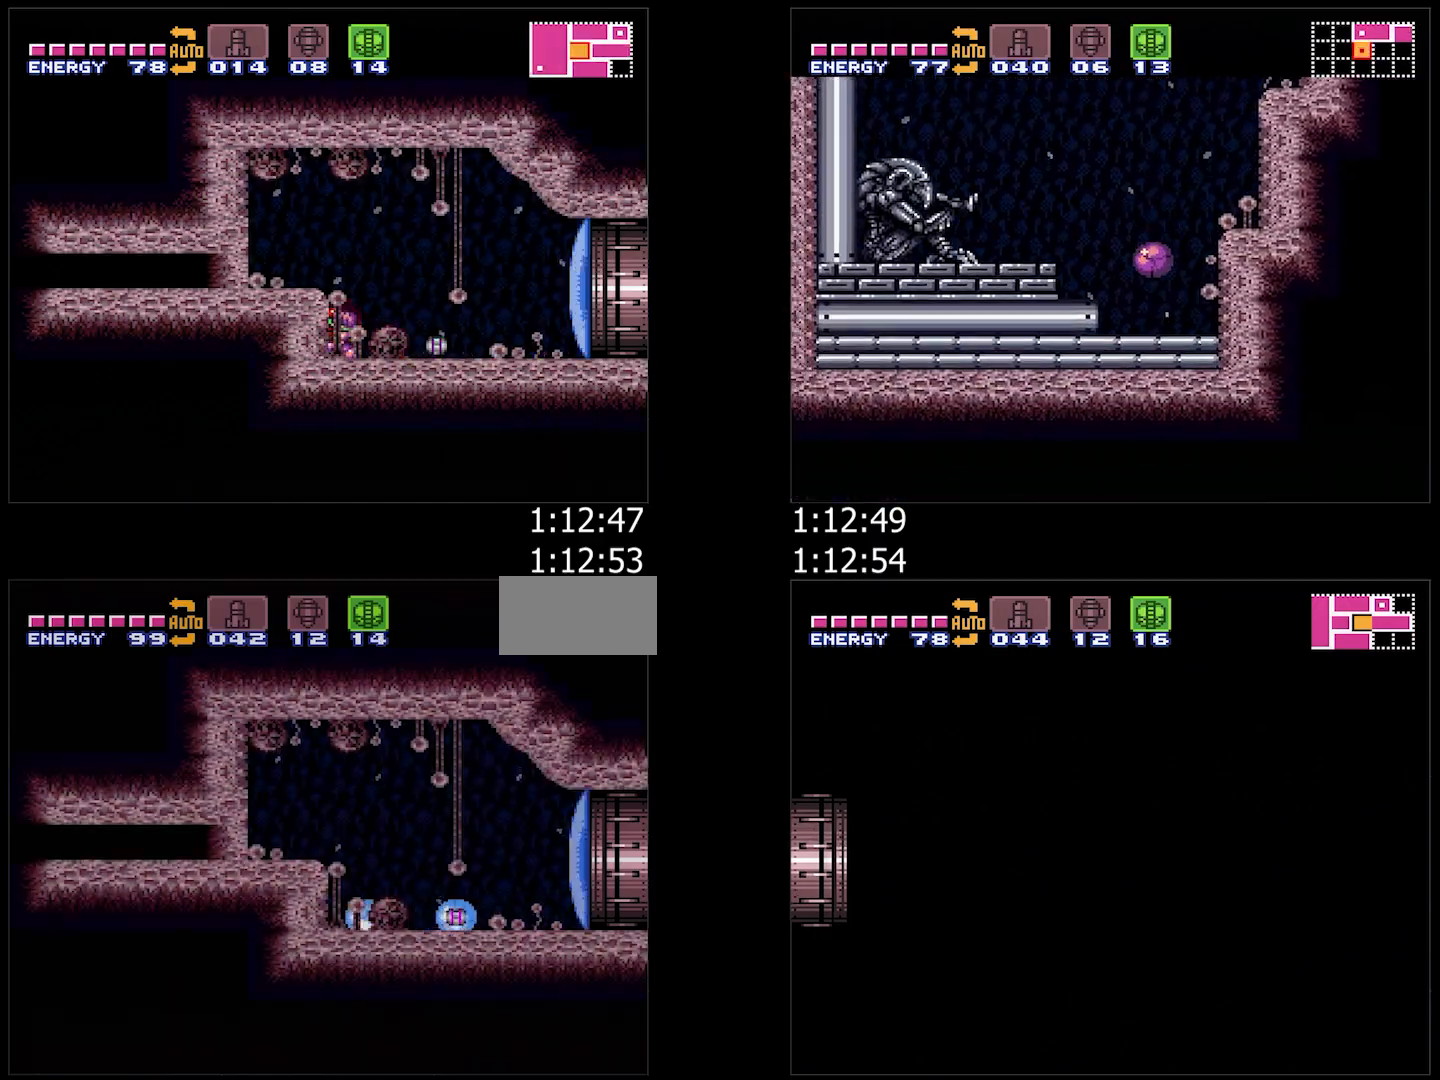
{"buttons": ["DPAD_LEFT"], "events": [[33, "DPAD_UP", "down"], [33, "Y", "up"], [150, "DPAD_UP", "up"], [217, "B", "down"], [267, "DPAD_LEFT", "down"], [300, "B", "up"], [400, "X", "down"], [450, "X", "up"]]}
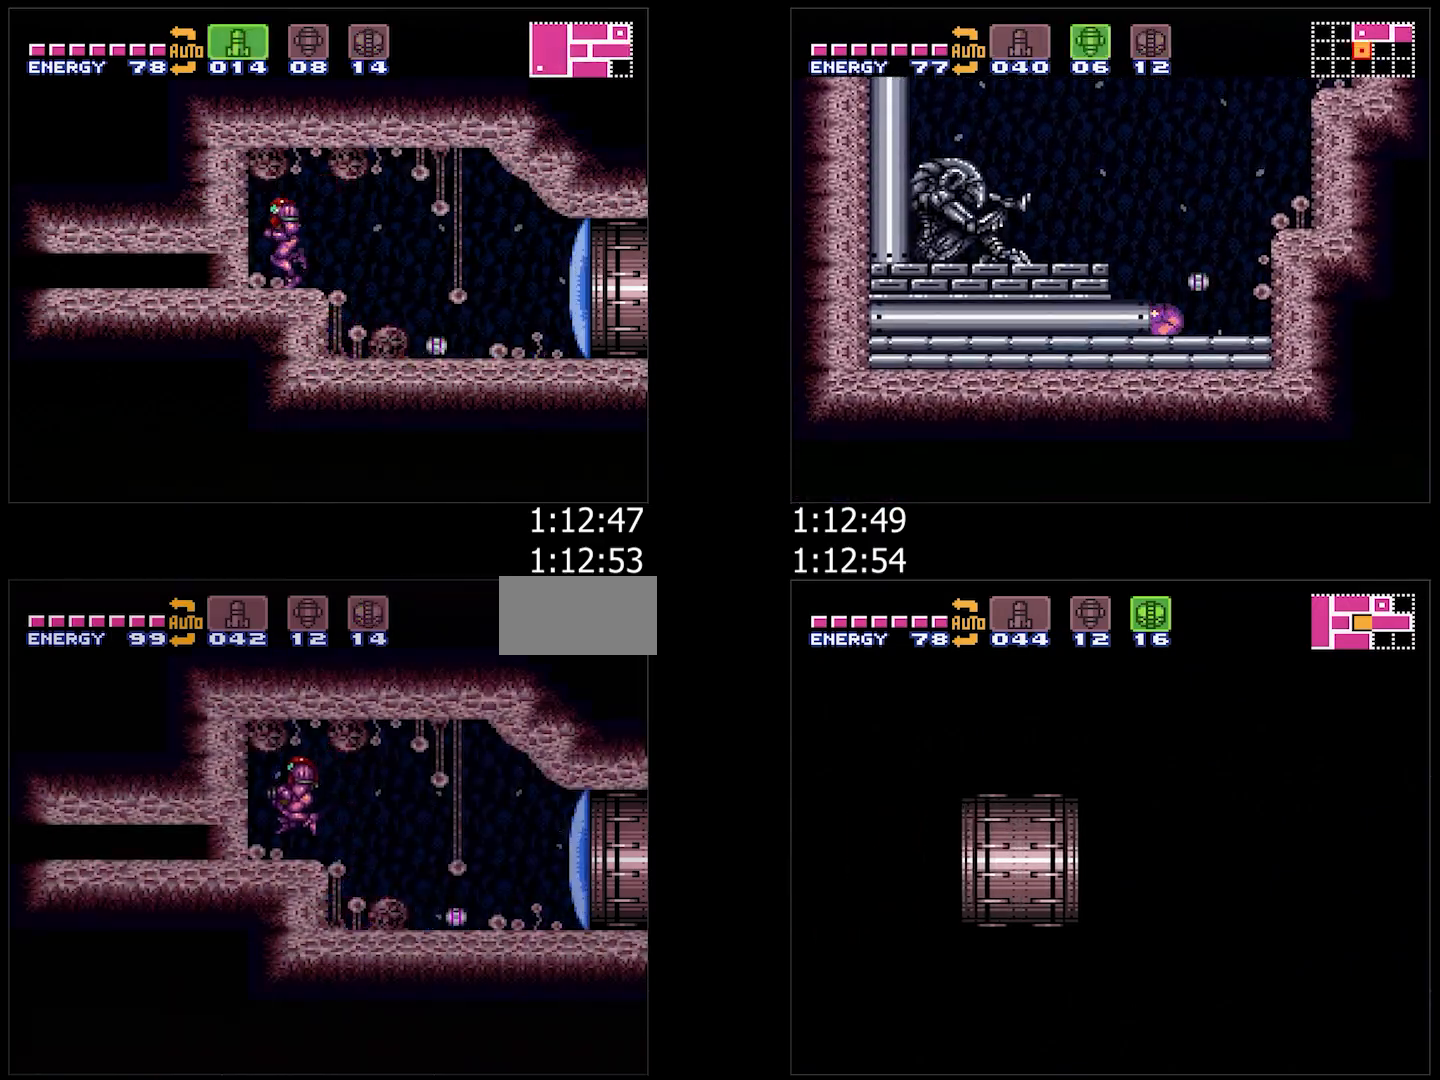
{"buttons": ["DPAD_DOWN"], "events": [[33, "X", "down"], [83, "X", "up"], [150, "X", "down"], [217, "DPAD_LEFT", "up"], [267, "X", "up"], [283, "DPAD_DOWN", "down"], [383, "DPAD_DOWN", "up"], [400, "Y", "down"], [483, "DPAD_DOWN", "down"], [483, "Y", "up"]]}
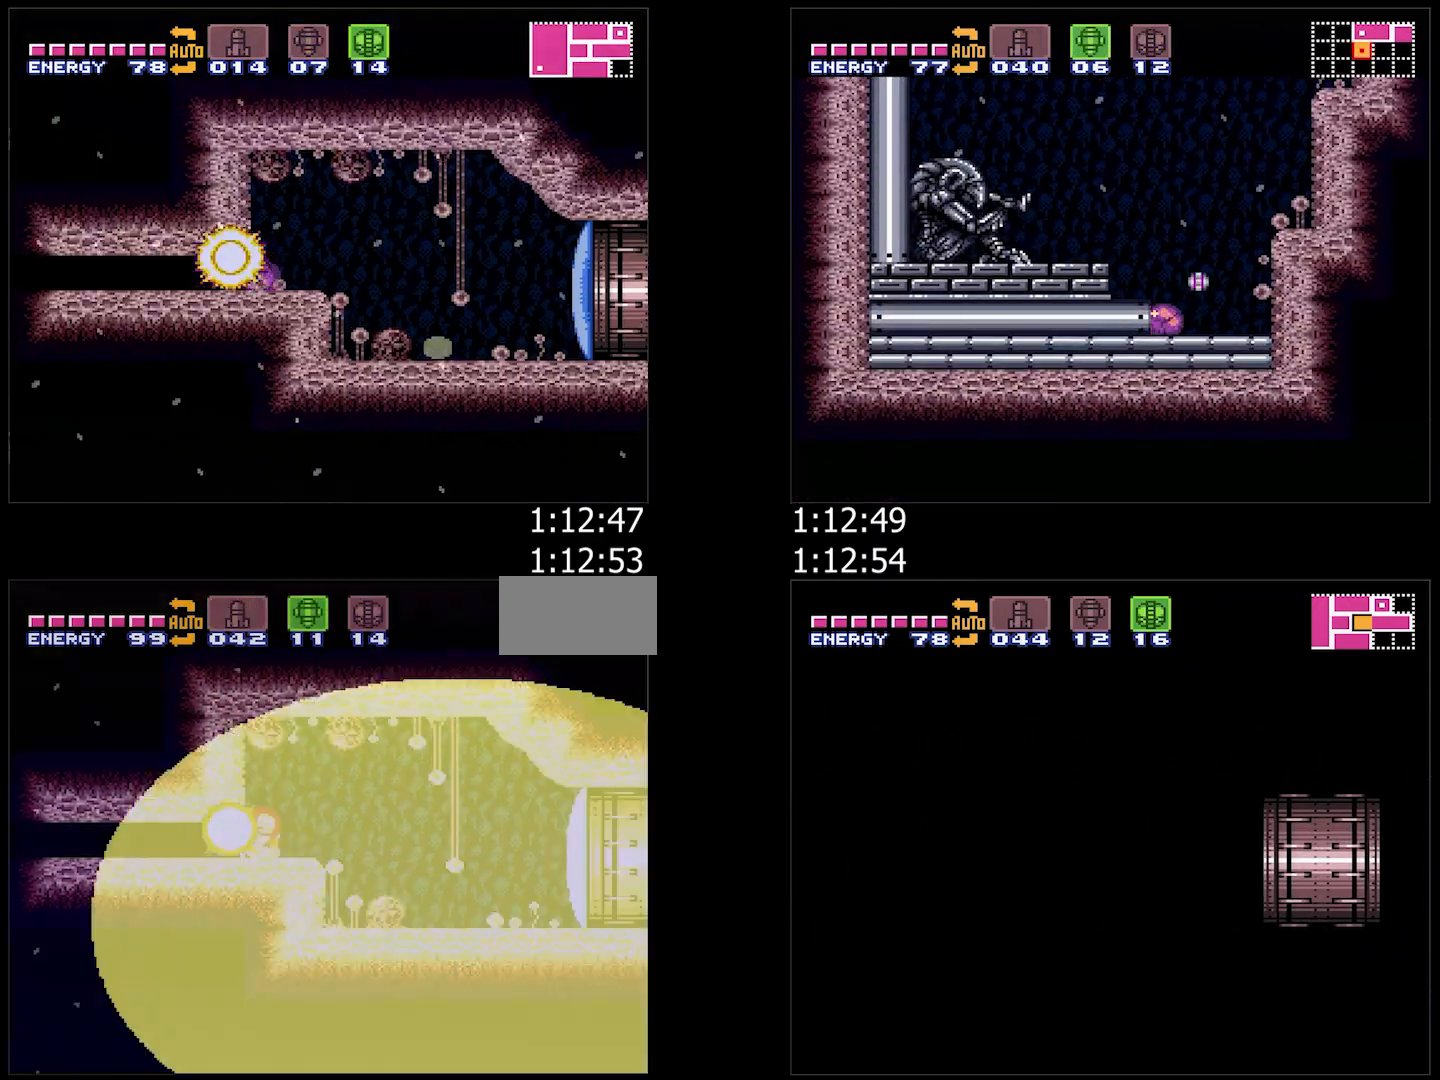
{"buttons": ["A", "DPAD_LEFT"], "events": [[33, "A", "down"], [33, "X", "down"], [67, "DPAD_DOWN", "up"], [133, "X", "up"], [150, "DPAD_DOWN", "down"], [167, "DPAD_LEFT", "down"], [217, "DPAD_DOWN", "up"]]}
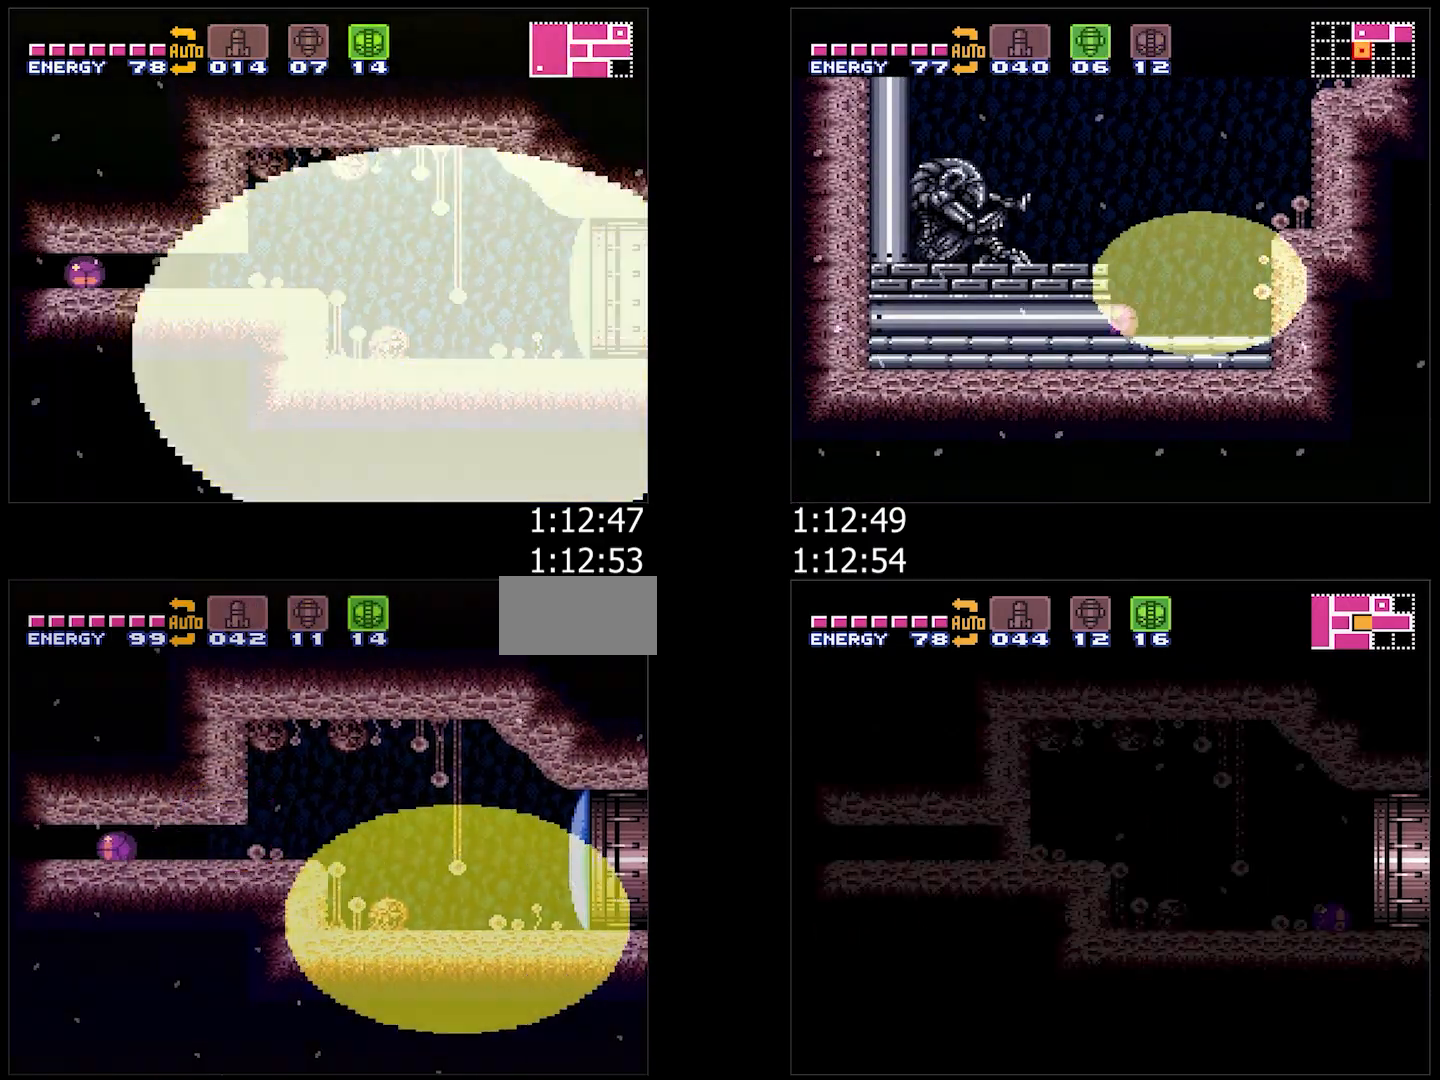
{"buttons": ["A", "DPAD_LEFT"], "events": []}
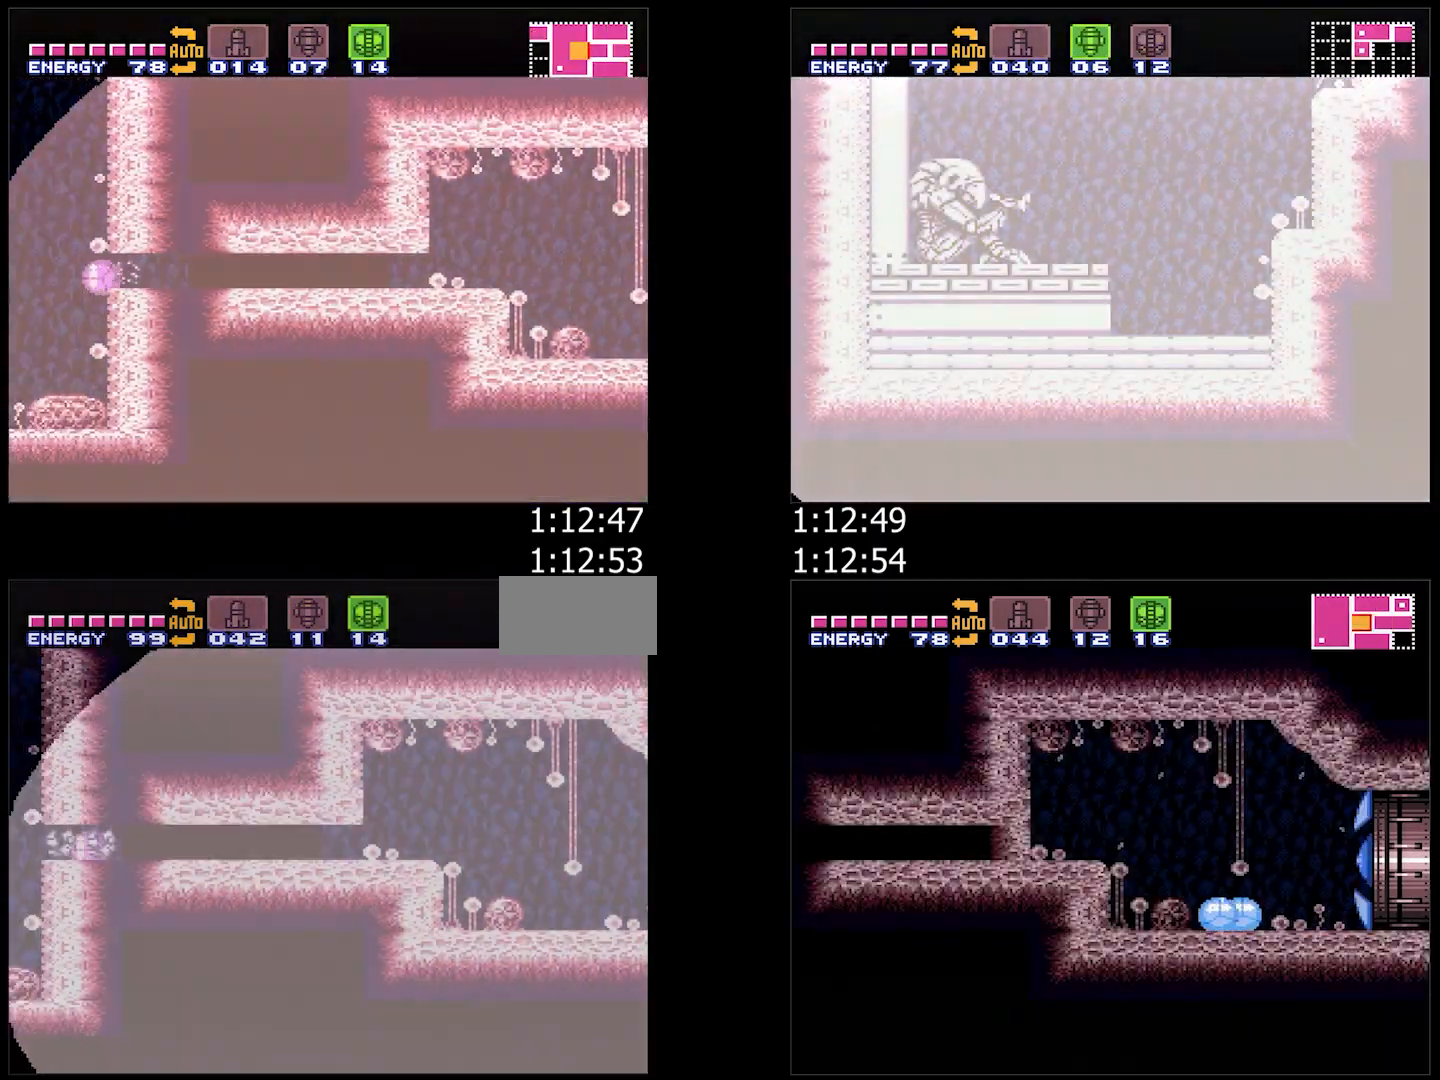
{"buttons": ["A", "DPAD_LEFT"], "events": []}
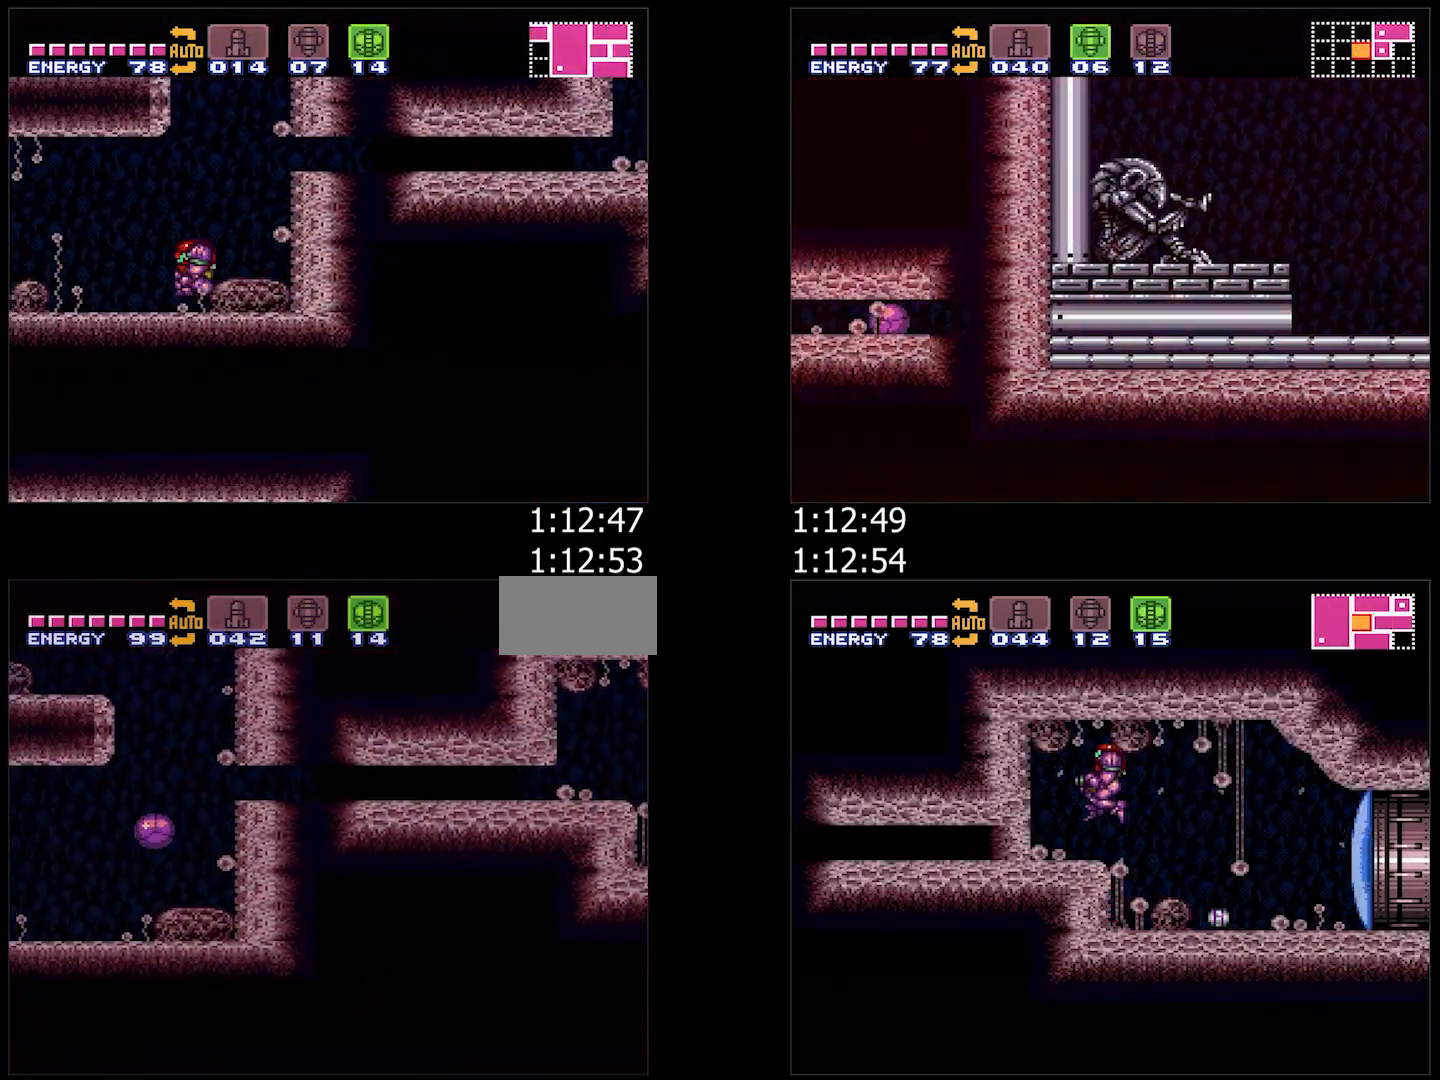
{"buttons": ["A", "R1", "DPAD_LEFT"], "events": [[50, "A", "up"], [117, "DPAD_UP", "down"], [183, "DPAD_UP", "up"], [183, "Y", "down"], [267, "Y", "up"], [317, "A", "down"], [500, "R1", "down"]]}
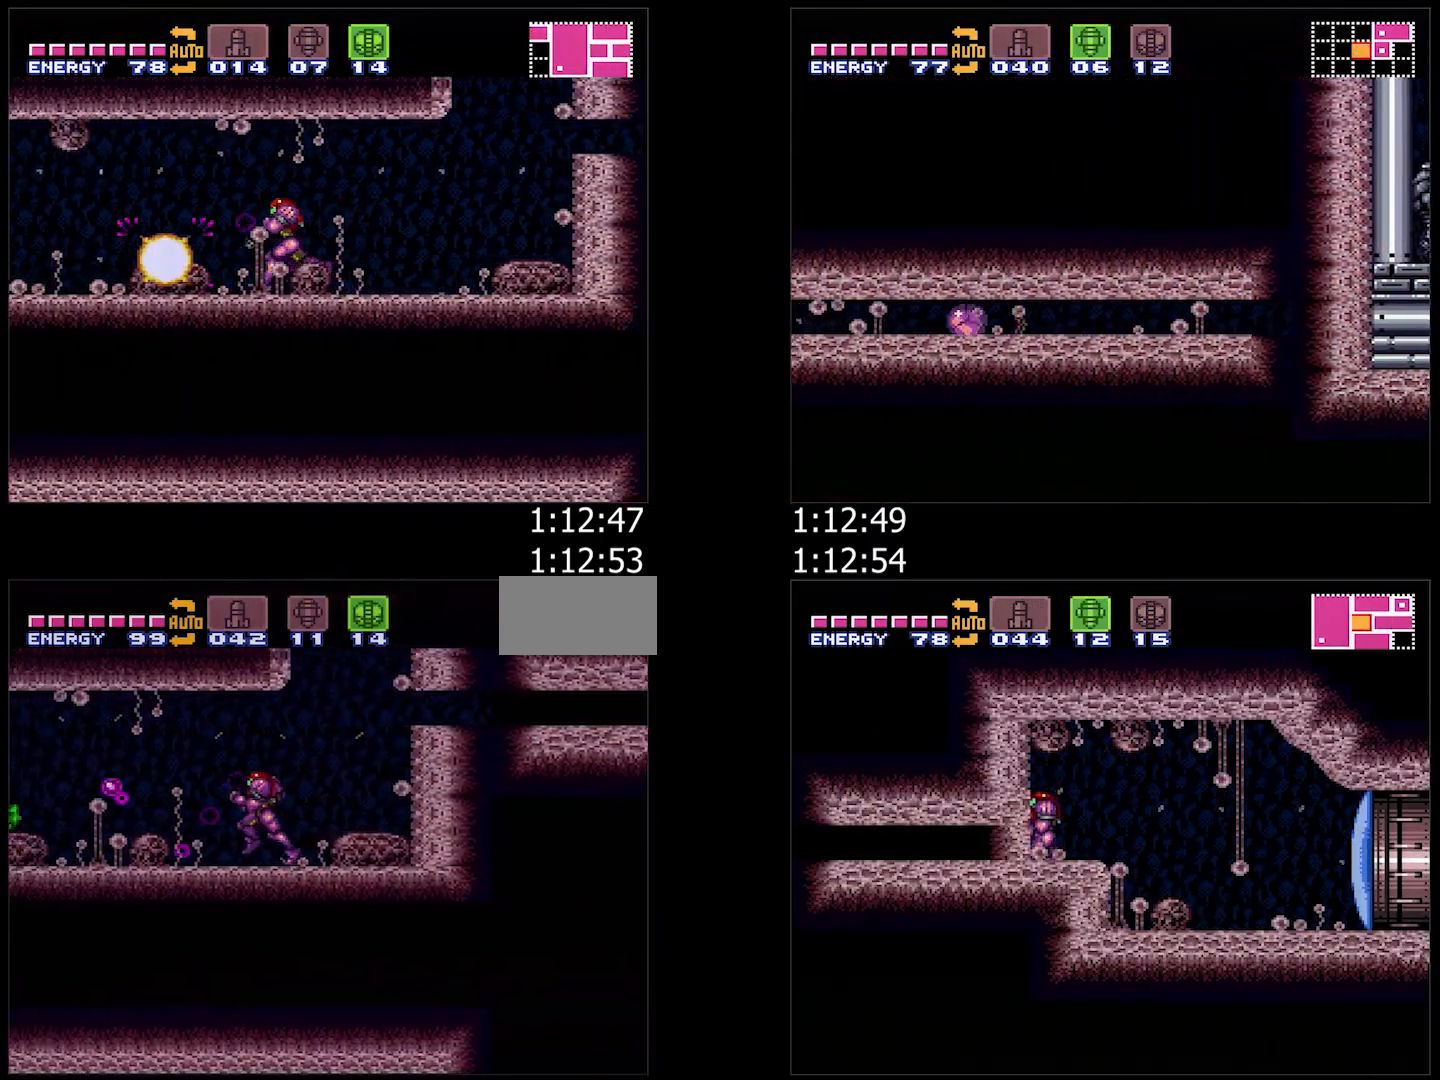
{"buttons": ["A", "DPAD_LEFT"], "events": [[50, "L1", "down"], [100, "R1", "up"], [150, "L1", "up"], [150, "R1", "down"], [167, "R1", "up"], [217, "L1", "down"], [217, "R1", "down"], [233, "R1", "up"], [333, "L1", "up"], [333, "R1", "down"], [383, "R1", "up"], [433, "L1", "down"], [433, "R1", "down"], [483, "R1", "up"], [500, "L1", "up"]]}
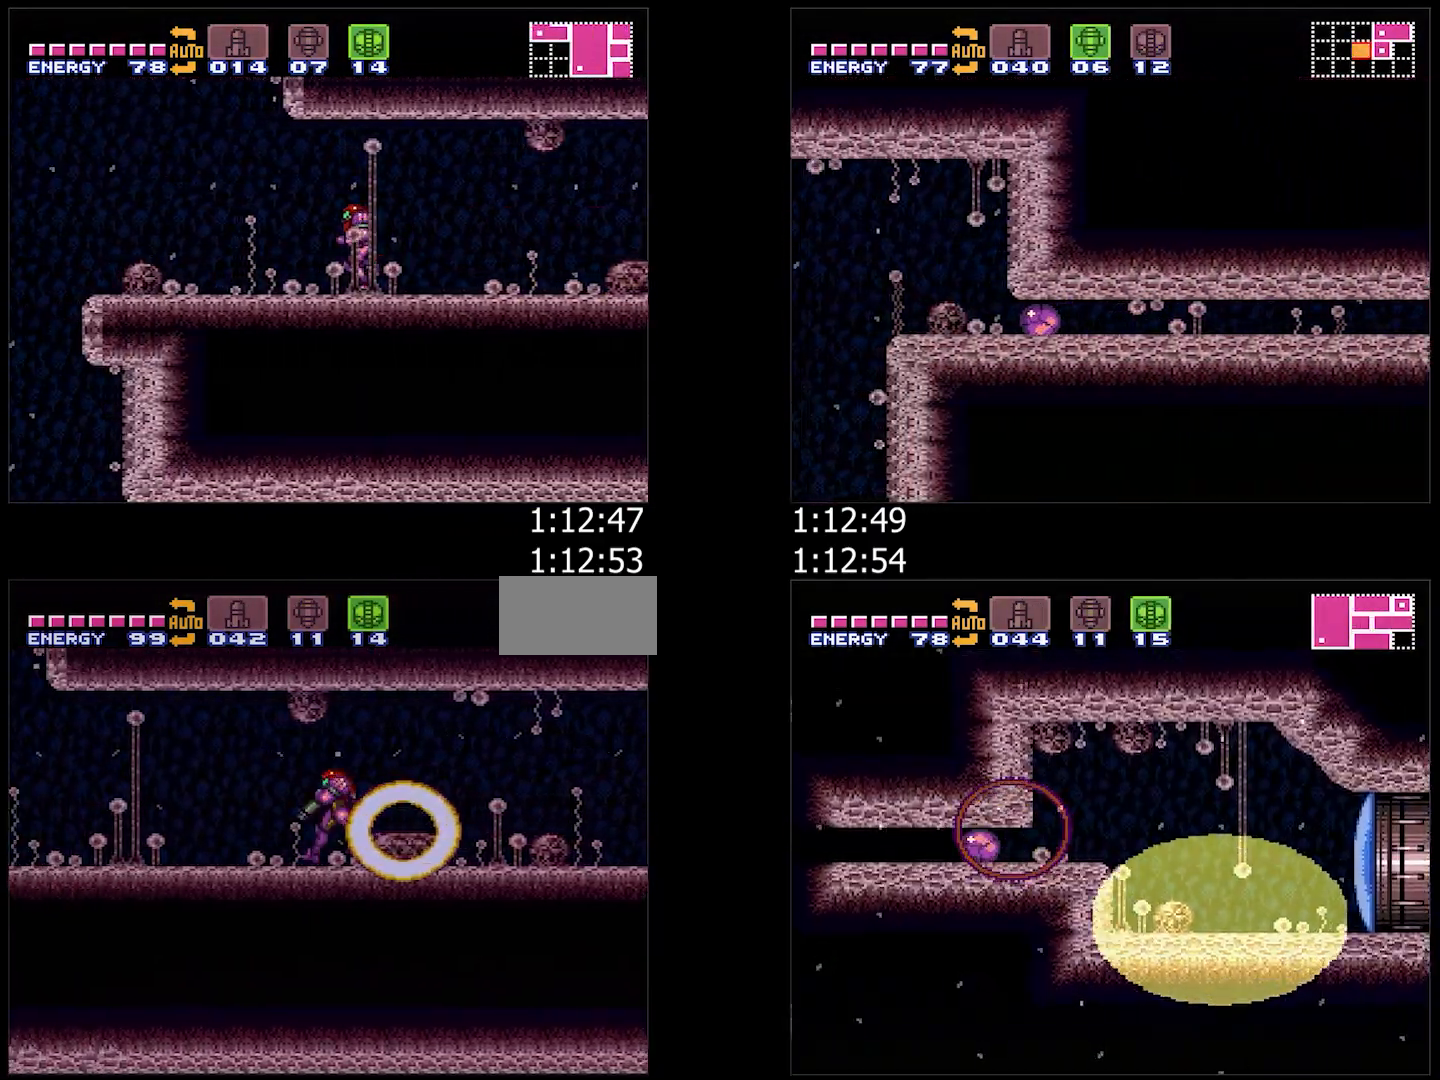
{"buttons": ["A"], "events": [[267, "B", "down"], [367, "B", "up"], [483, "DPAD_LEFT", "up"]]}
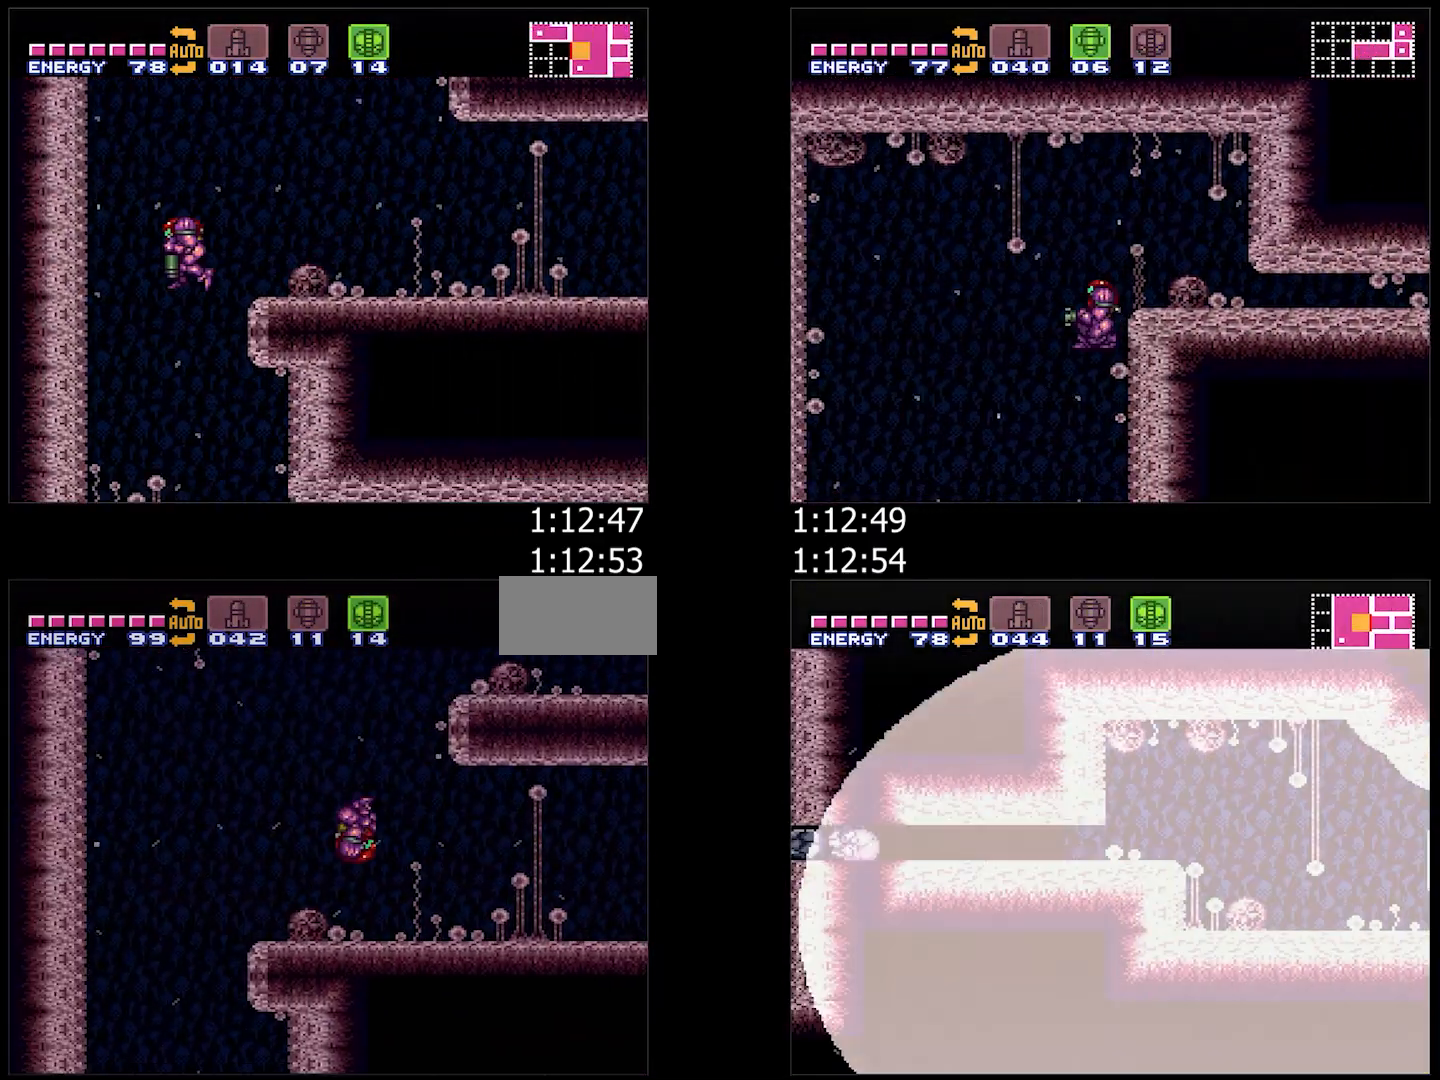
{"buttons": [], "events": [[117, "DPAD_DOWN", "down"], [167, "DPAD_DOWN", "up"], [233, "DPAD_DOWN", "down"], [250, "DPAD_RIGHT", "down"], [367, "DPAD_DOWN", "up"], [417, "A", "up"], [450, "DPAD_RIGHT", "up"]]}
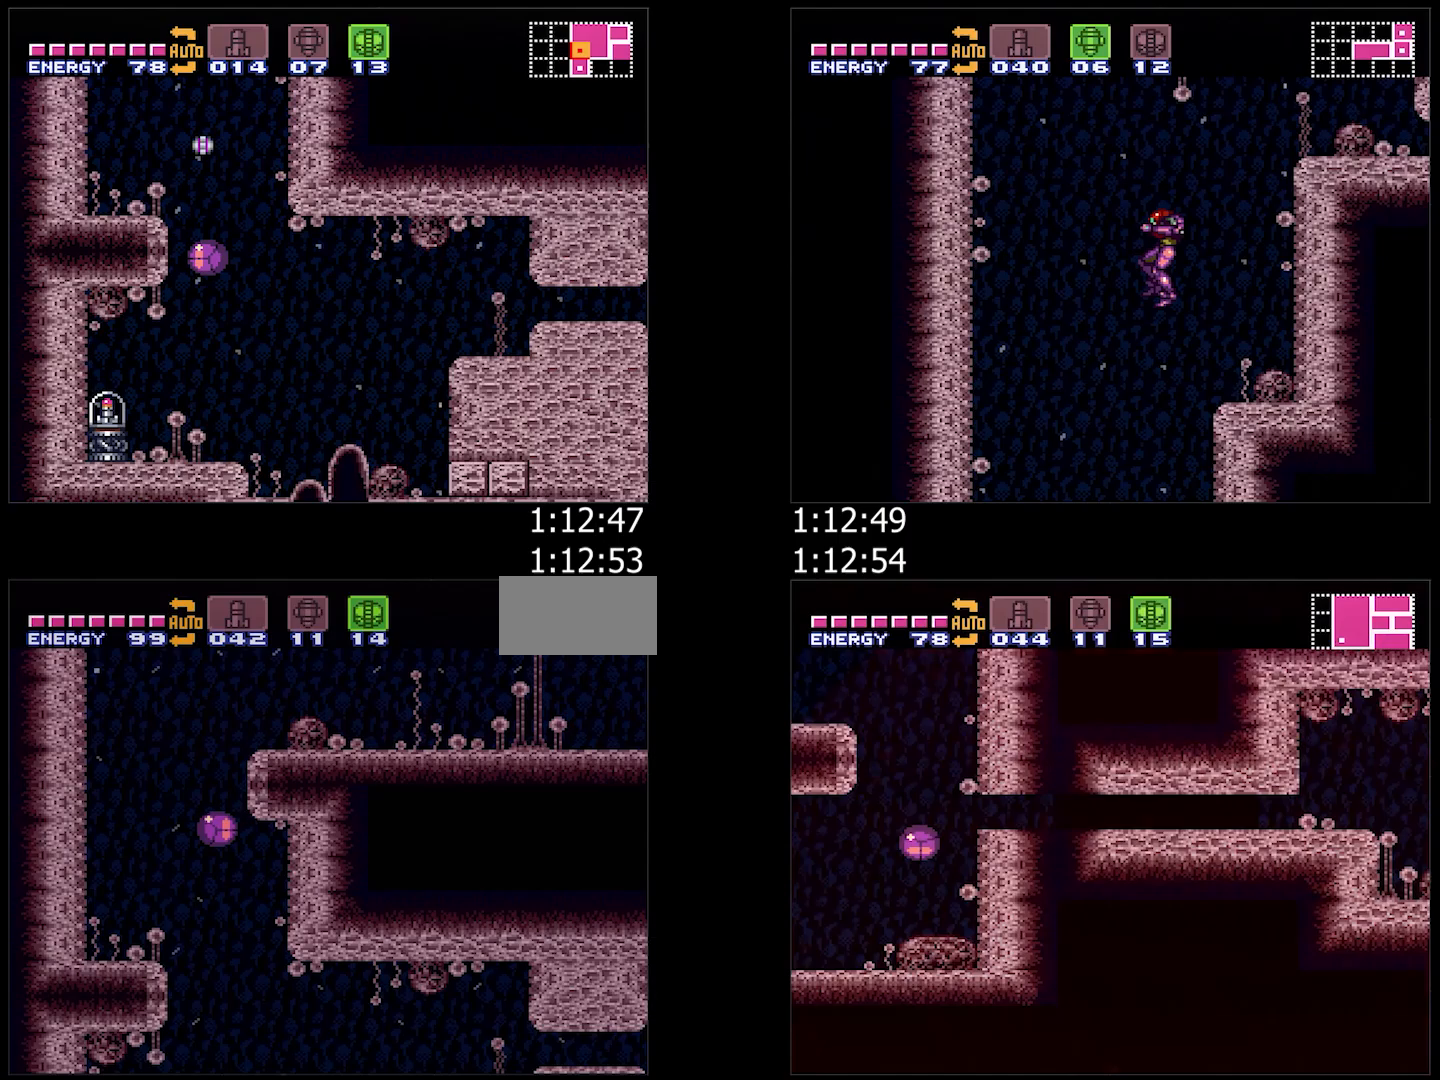
{"buttons": ["A", "DPAD_LEFT"], "events": [[50, "Y", "down"], [100, "DPAD_LEFT", "down"], [117, "Y", "up"], [133, "A", "down"]]}
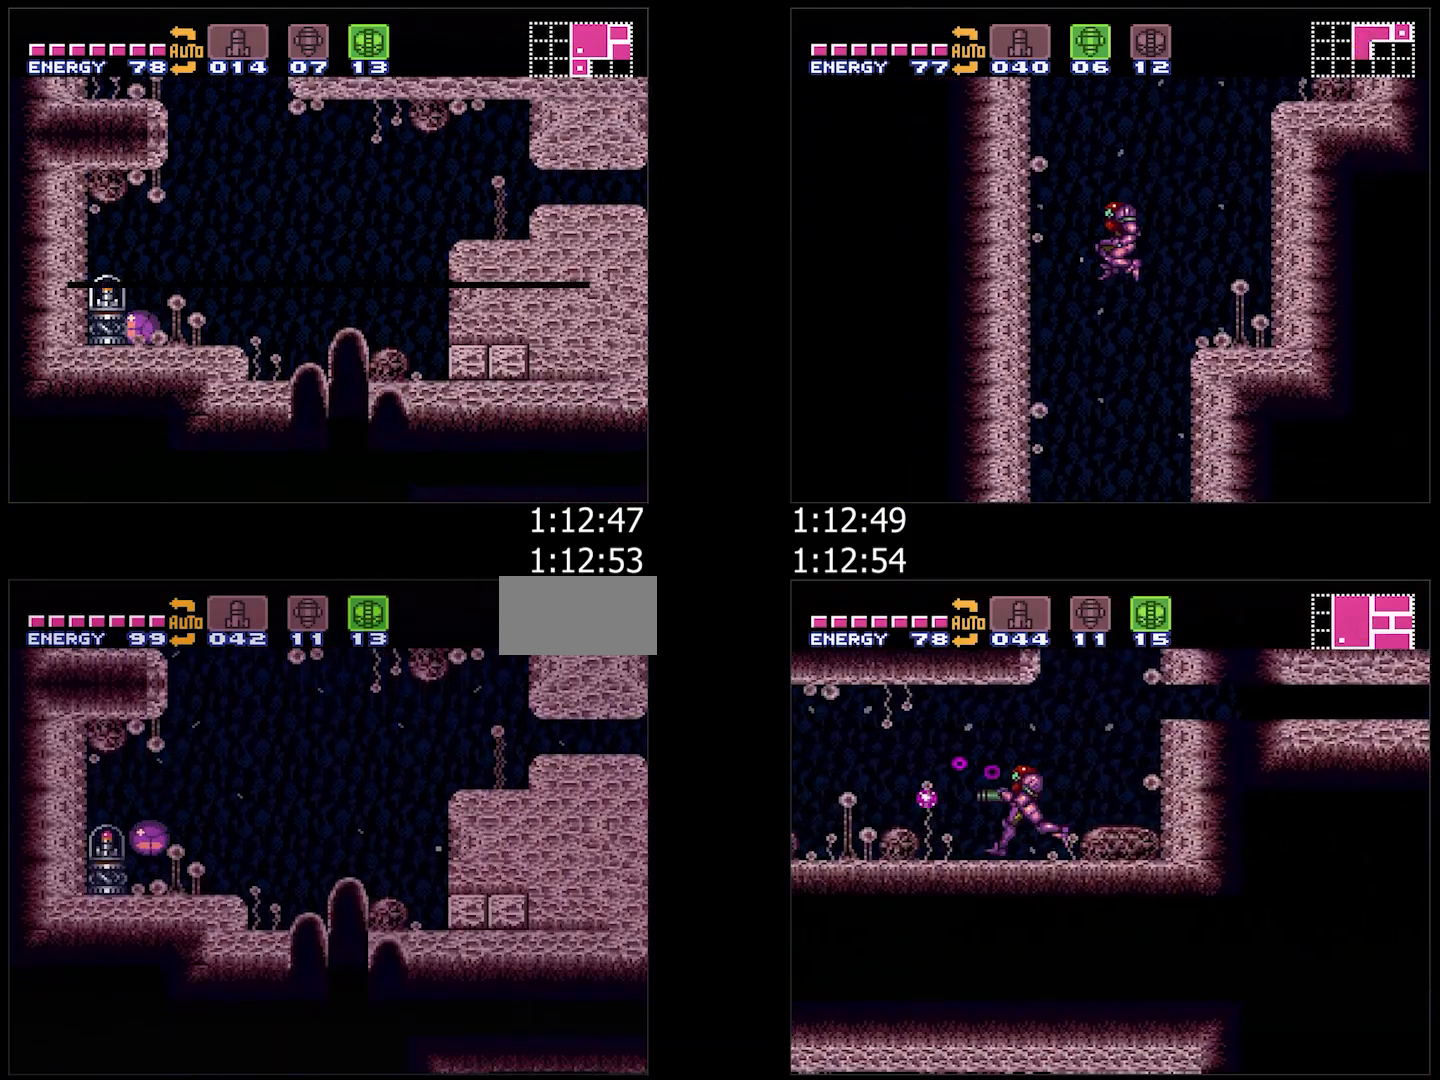
{"buttons": [], "events": [[217, "A", "up"], [217, "DPAD_LEFT", "up"]]}